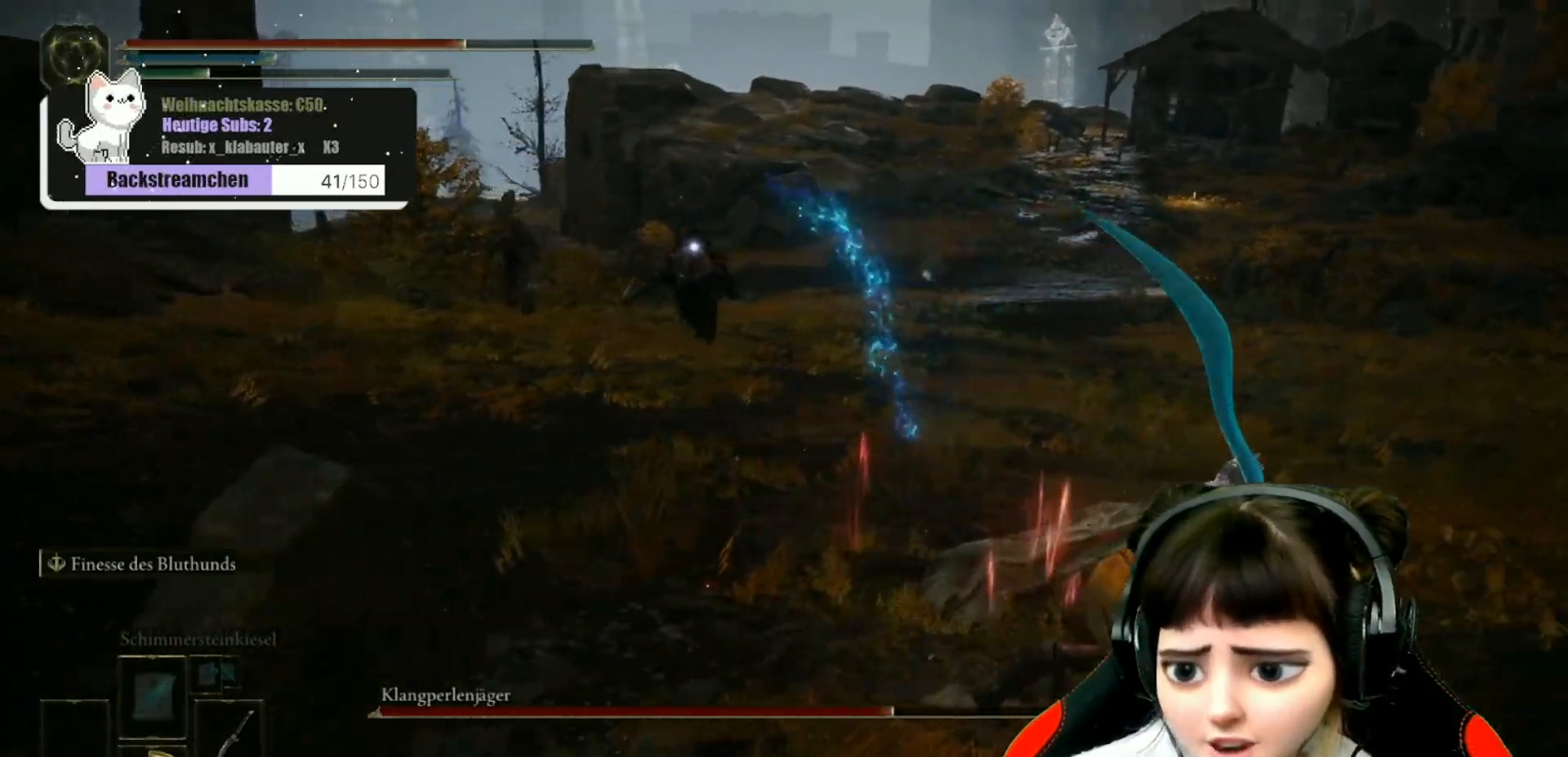
Gameplay with a controller (Xbox layout); each line is a JSON object with the inputs held at the frame after it. "events" lists button and stick changes between this image and that frame as [ms after this image, input, new state], when the widget could be followed in between.
{"buttons": ["B"], "left_stick": "right", "right_stick": "center", "events": []}
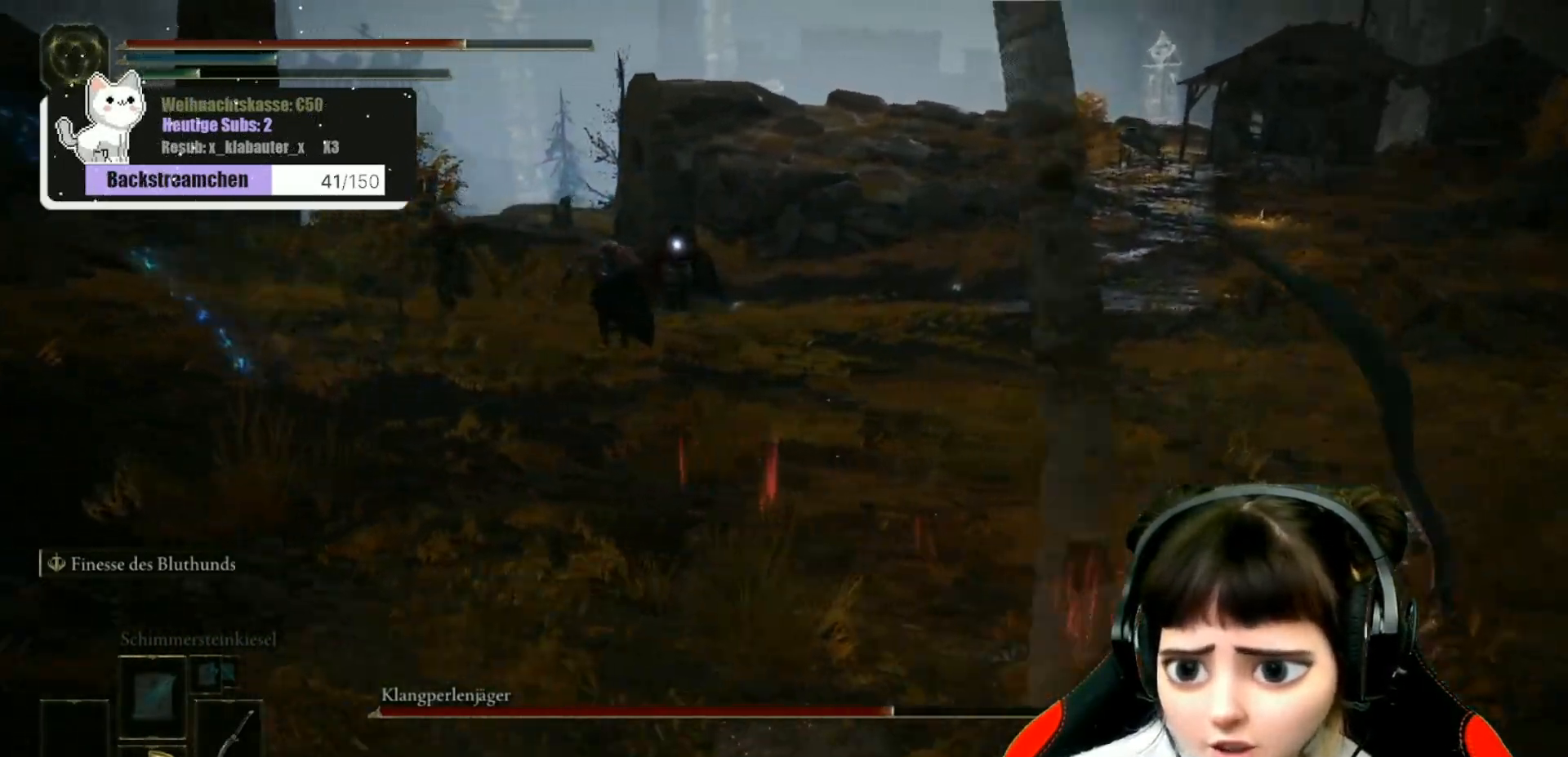
{"buttons": ["B"], "left_stick": "right", "right_stick": "center", "events": []}
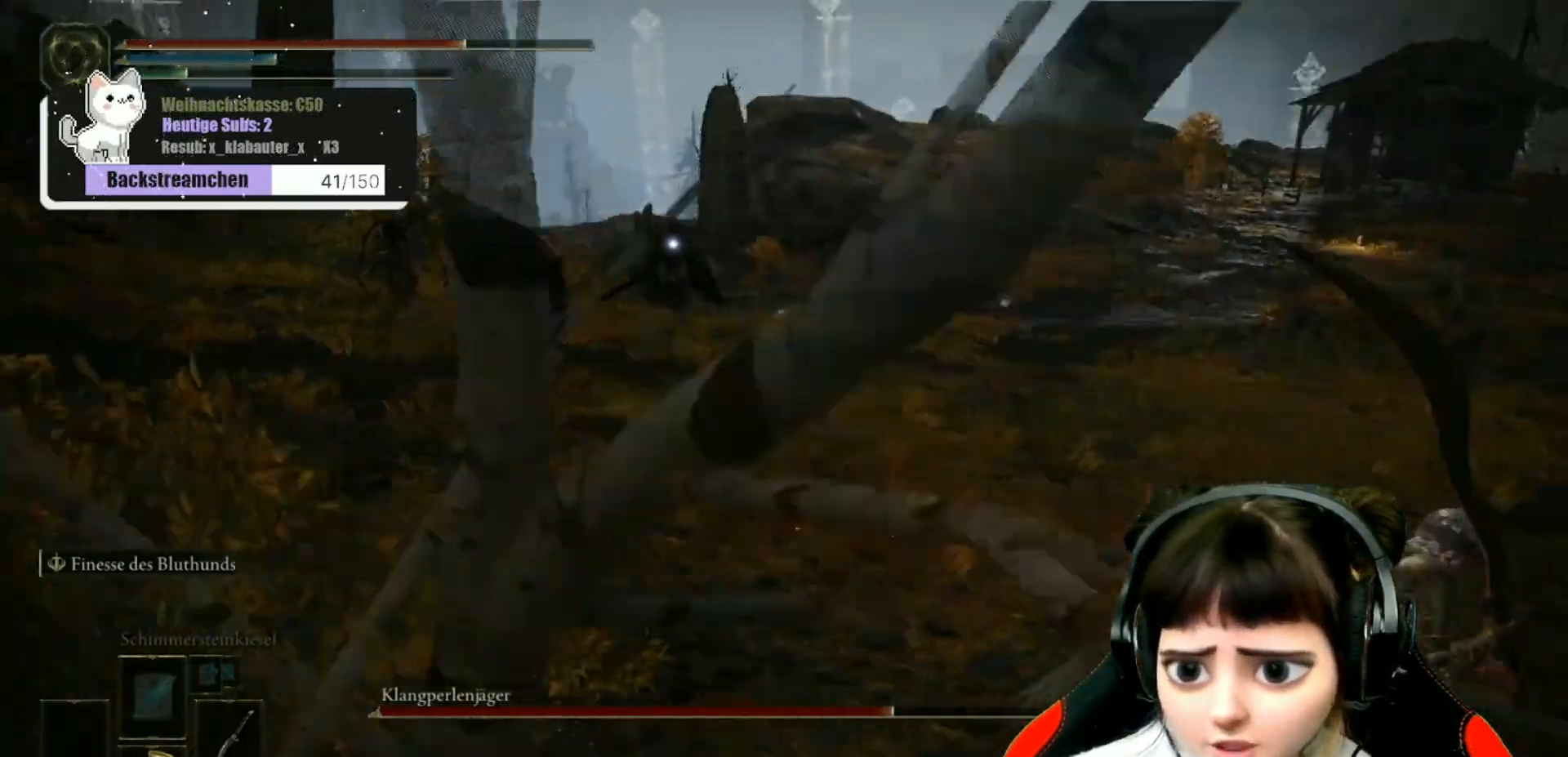
{"buttons": ["B"], "left_stick": "down-right", "right_stick": "center", "events": [[267, "left_stick", "down-right"]]}
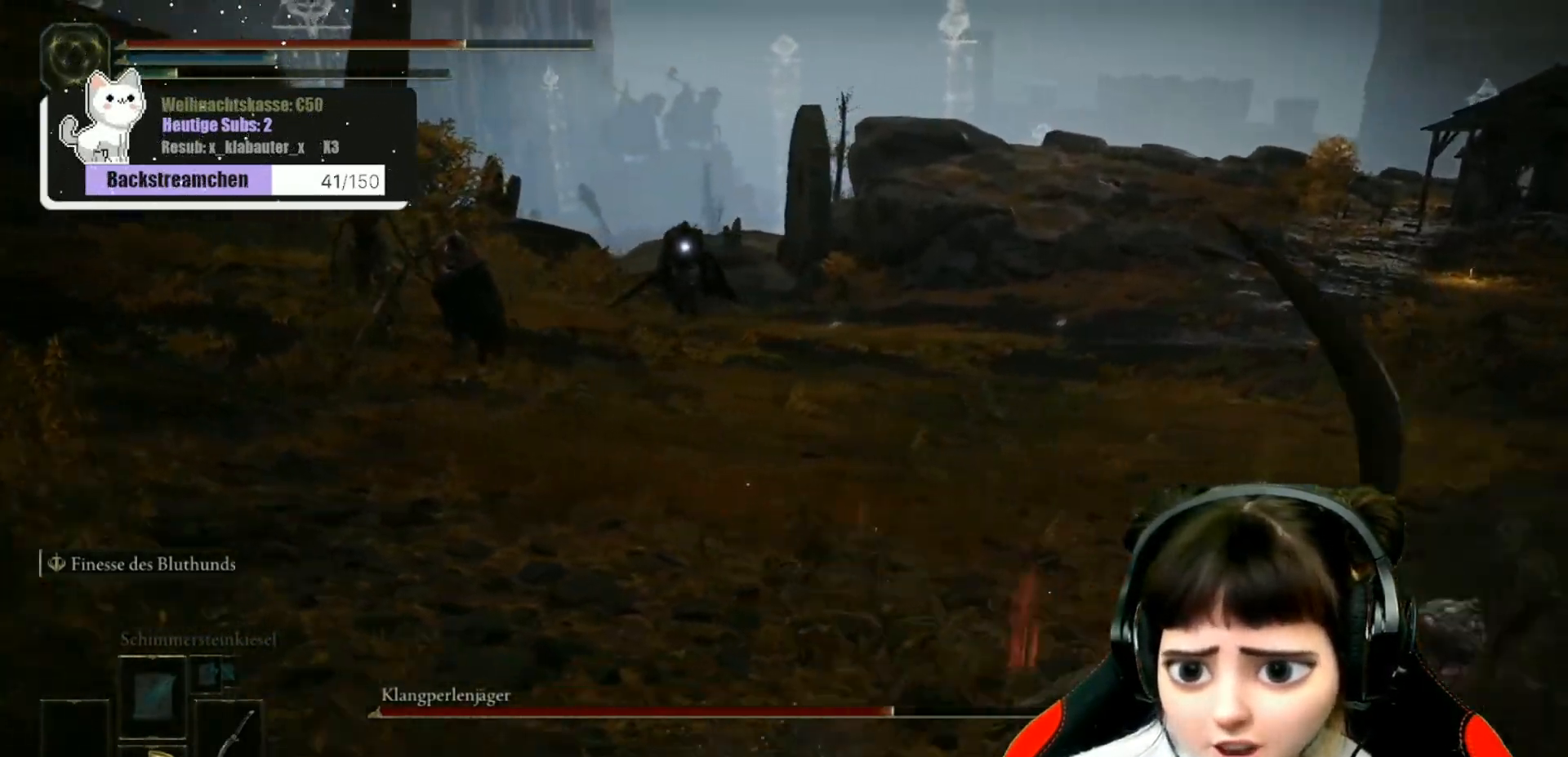
{"buttons": [], "left_stick": "down-right", "right_stick": "center", "events": [[417, "B", "up"]]}
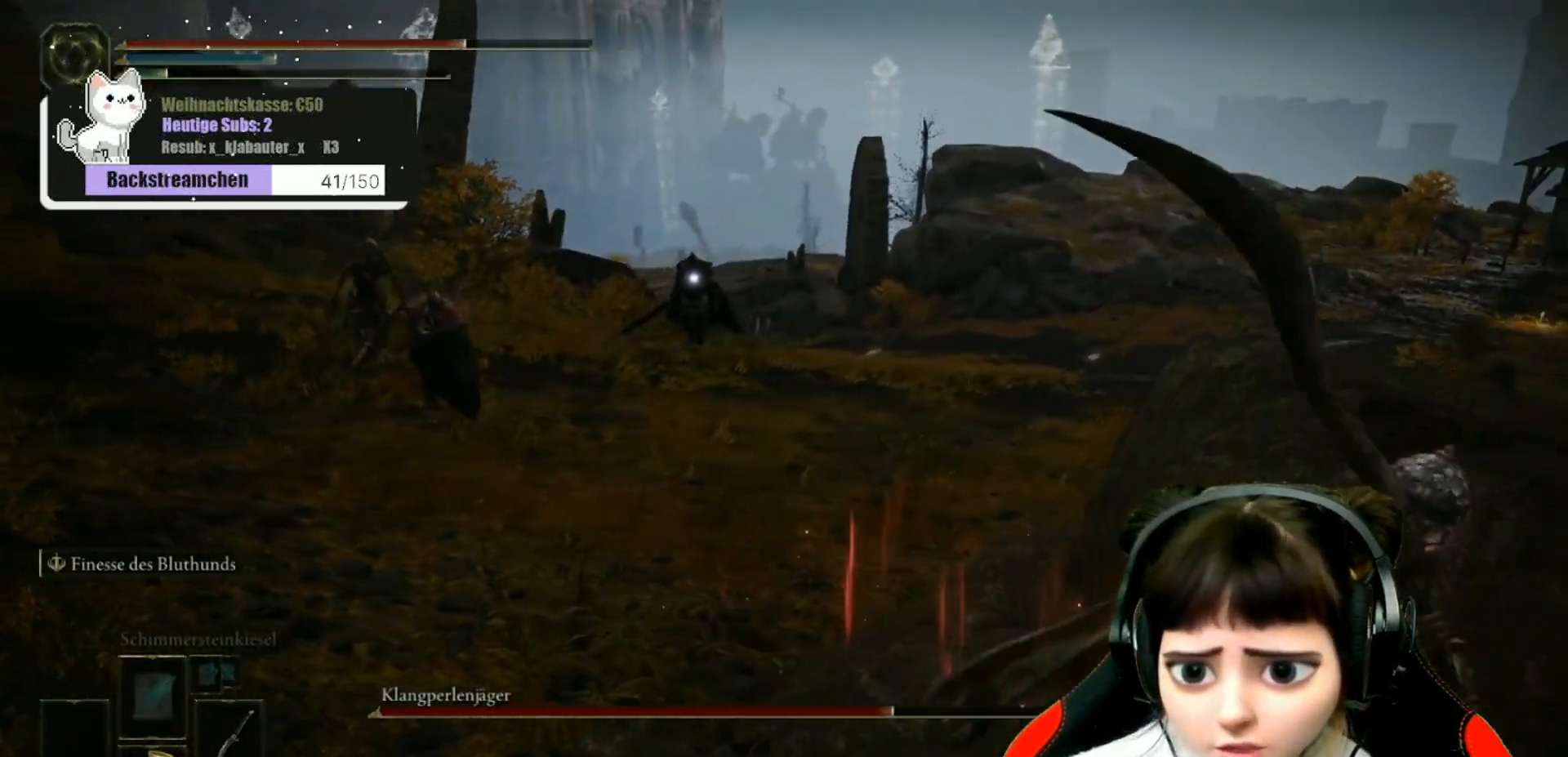
{"buttons": [], "left_stick": "down-right", "right_stick": "center", "events": [[100, "right_stick", "left"], [367, "right_stick", "center"]]}
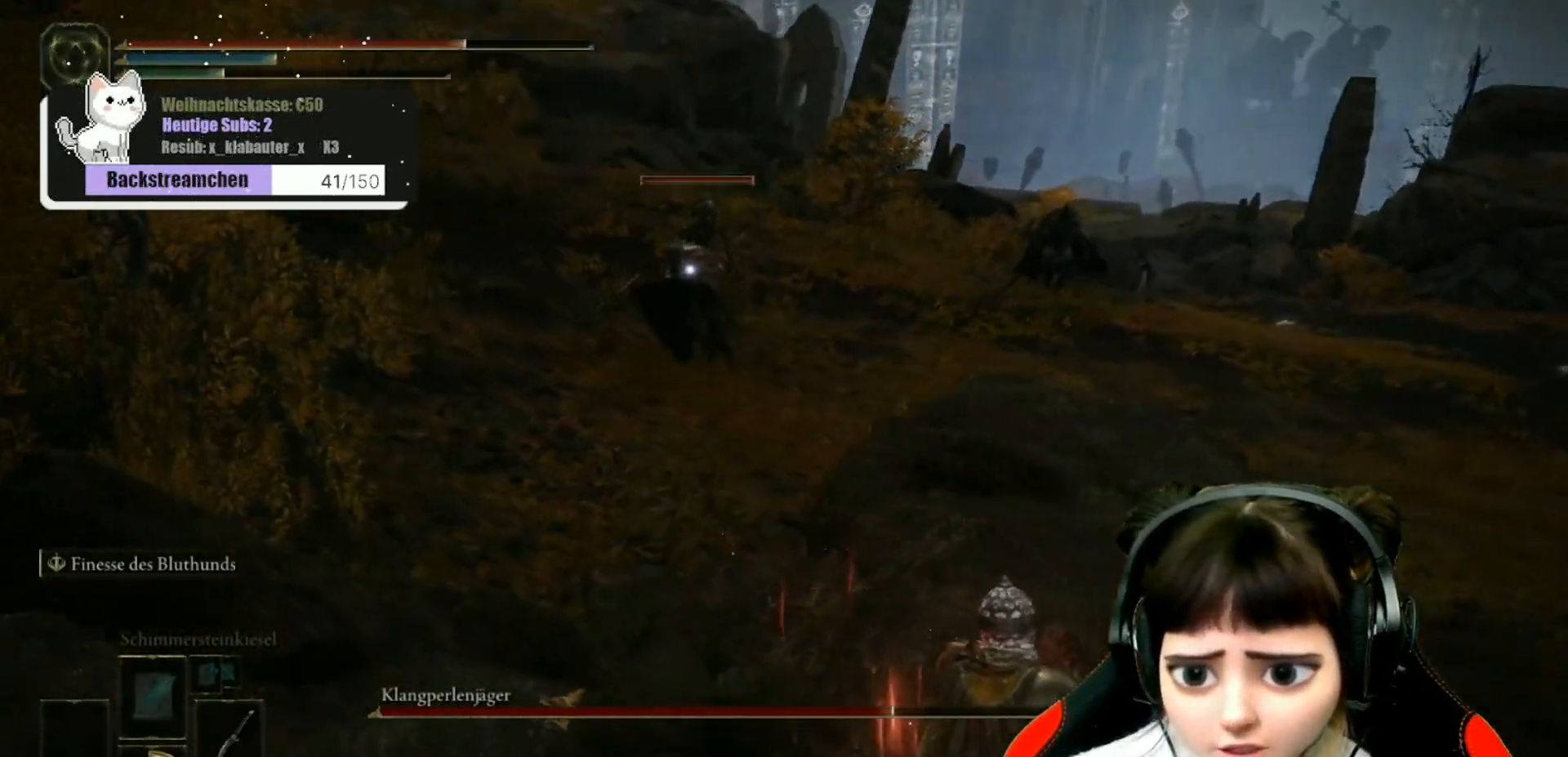
{"buttons": [], "left_stick": "down", "right_stick": "center", "events": [[467, "left_stick", "down"]]}
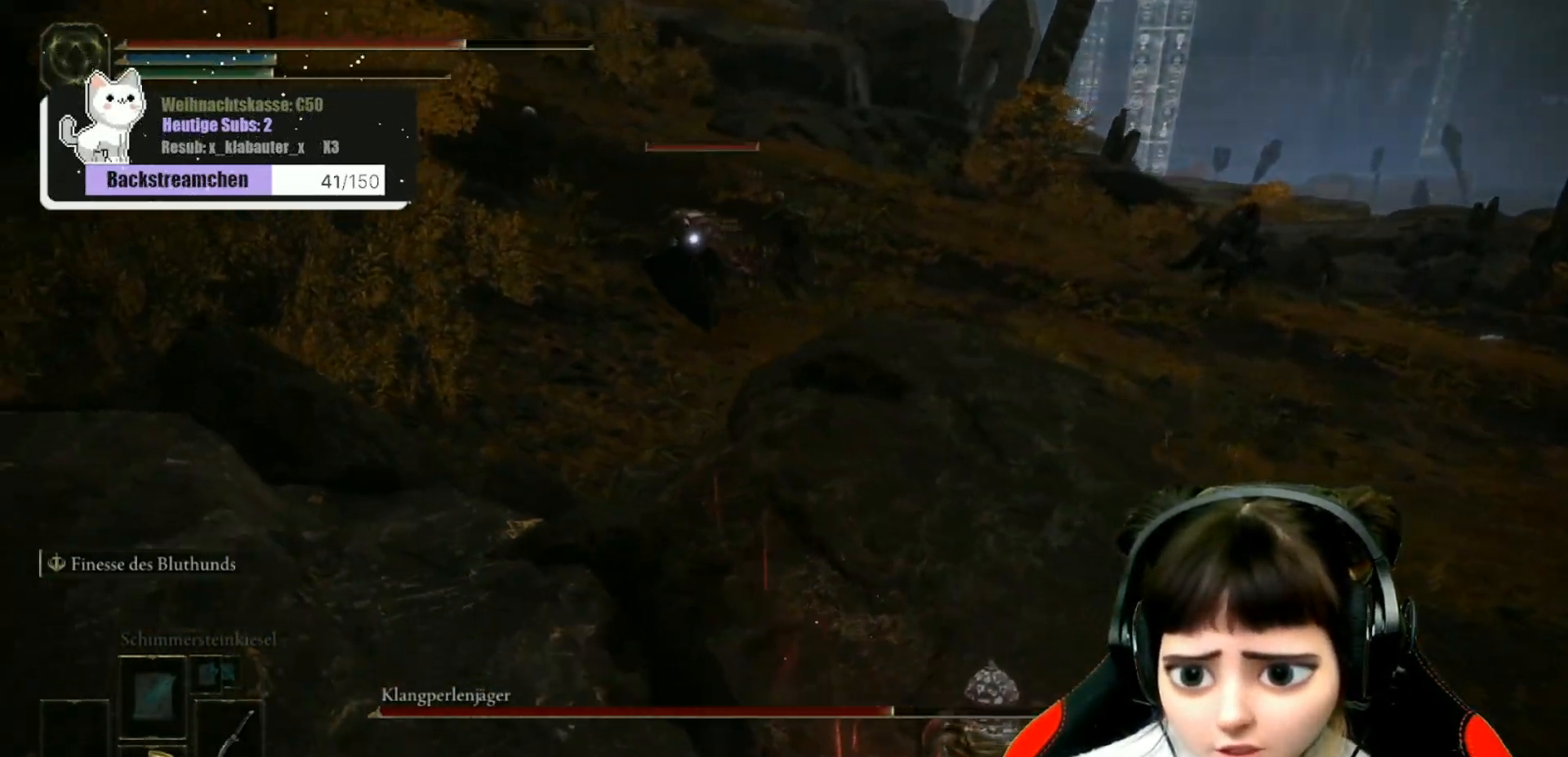
{"buttons": [], "left_stick": "down-left", "right_stick": "center", "events": [[33, "left_stick", "down-left"]]}
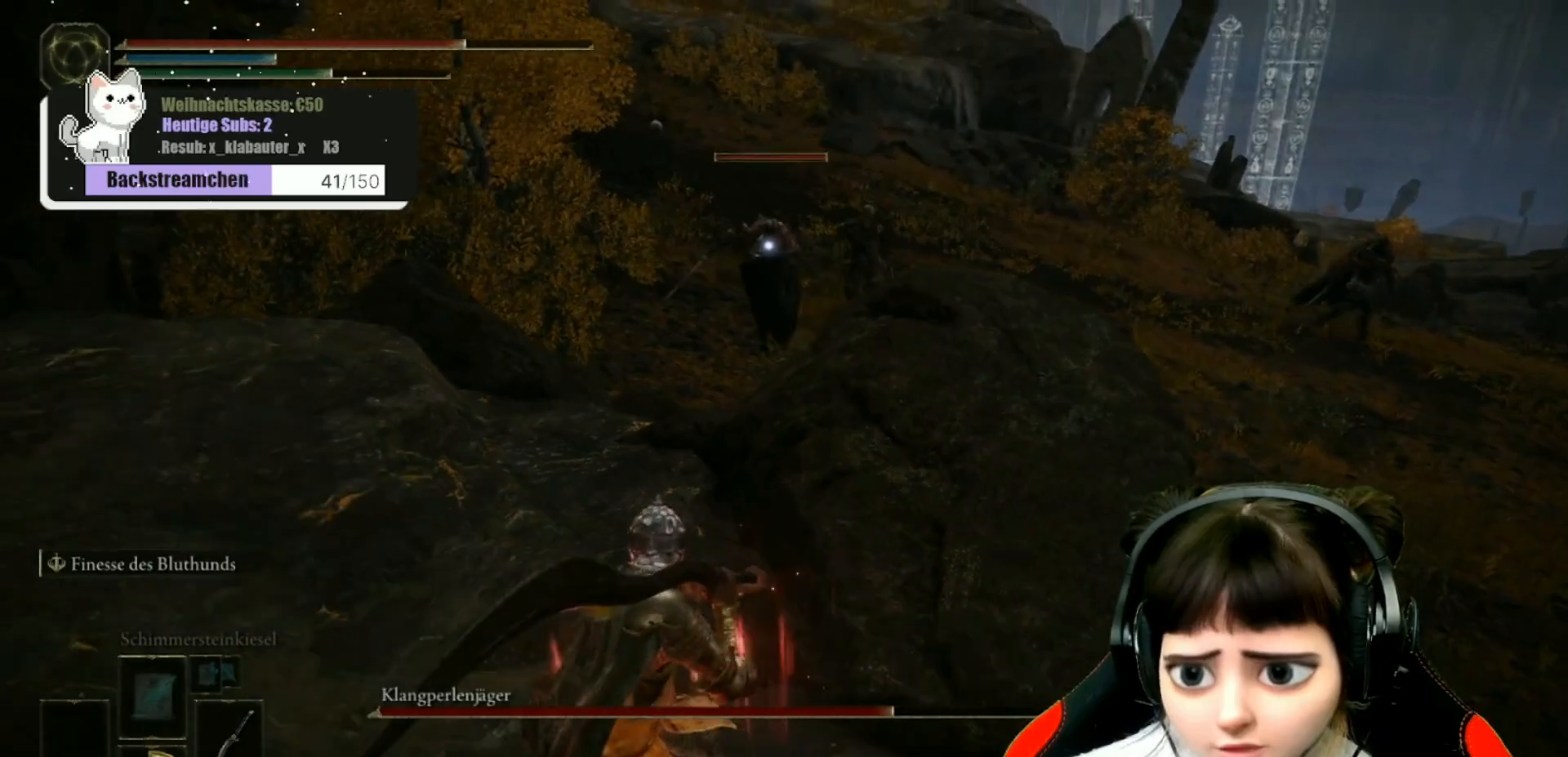
{"buttons": [], "left_stick": "up", "right_stick": "center", "events": [[100, "left_stick", "left"], [217, "left_stick", "up-left"], [383, "left_stick", "up"]]}
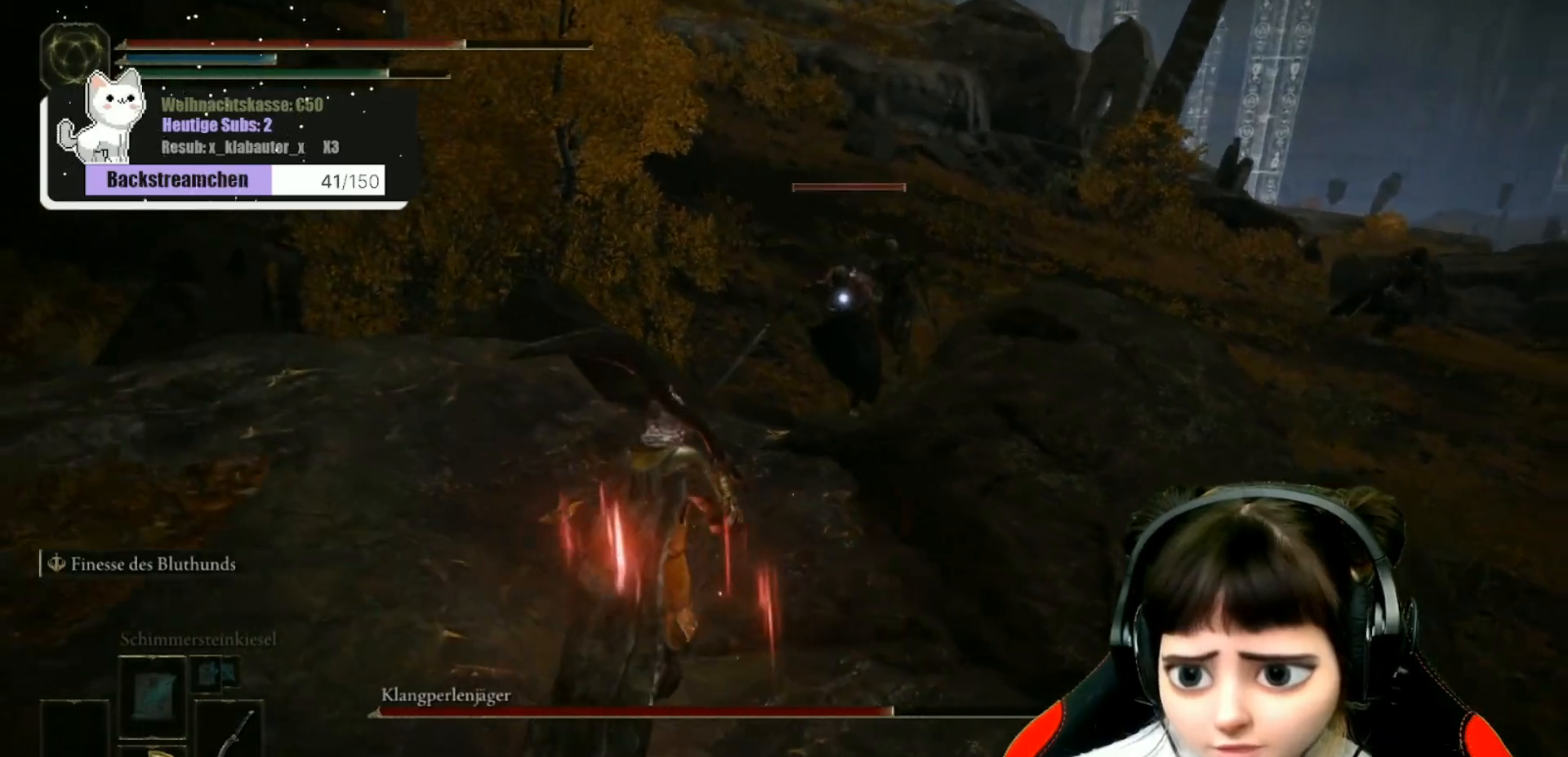
{"buttons": ["R1"], "left_stick": "up", "right_stick": "center", "events": [[467, "R1", "down"]]}
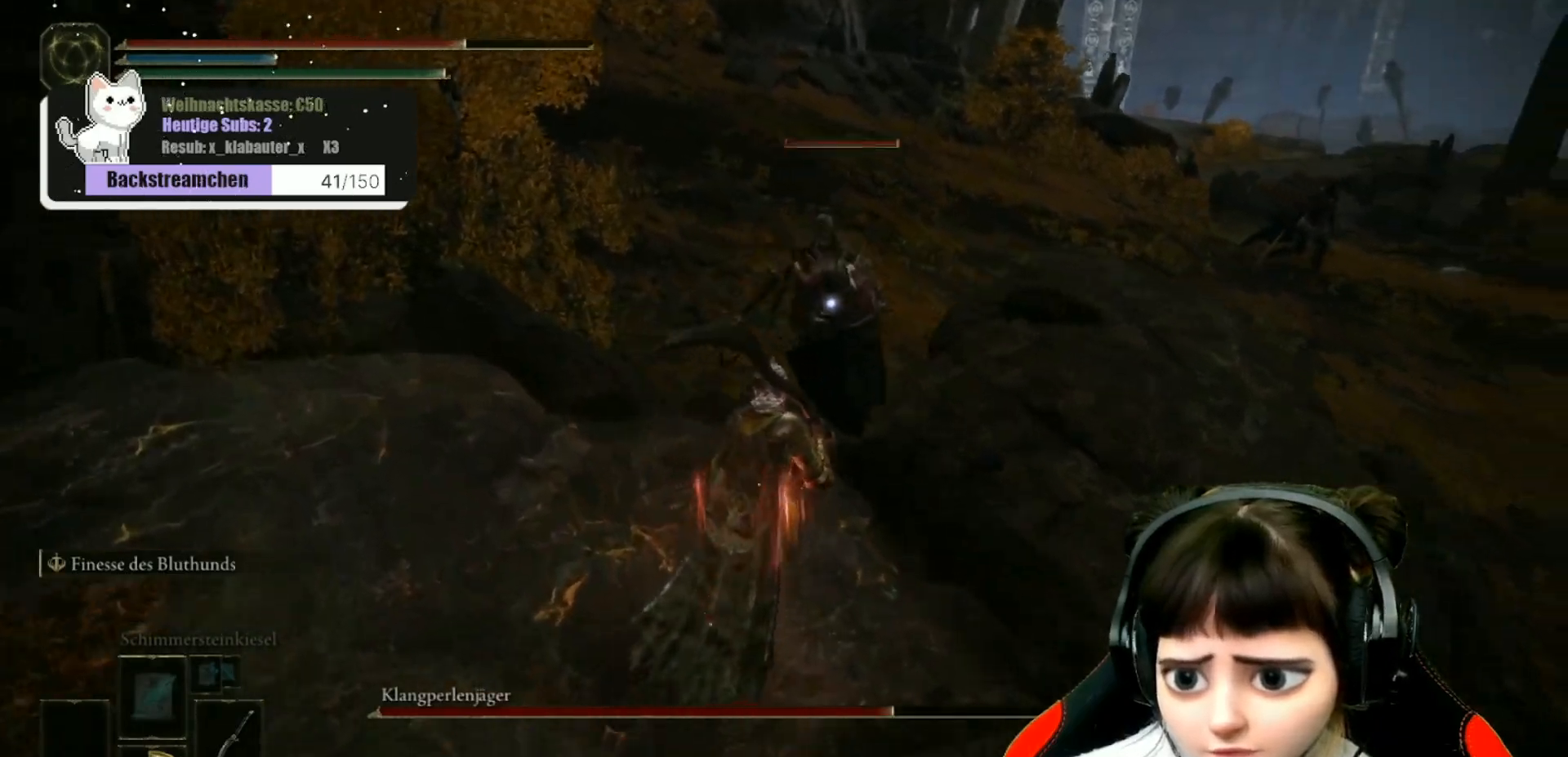
{"buttons": ["R1"], "left_stick": "up", "right_stick": "center", "events": [[83, "R1", "up"], [167, "R1", "down"], [233, "R1", "up"], [300, "R1", "down"], [367, "R1", "up"], [467, "R1", "down"]]}
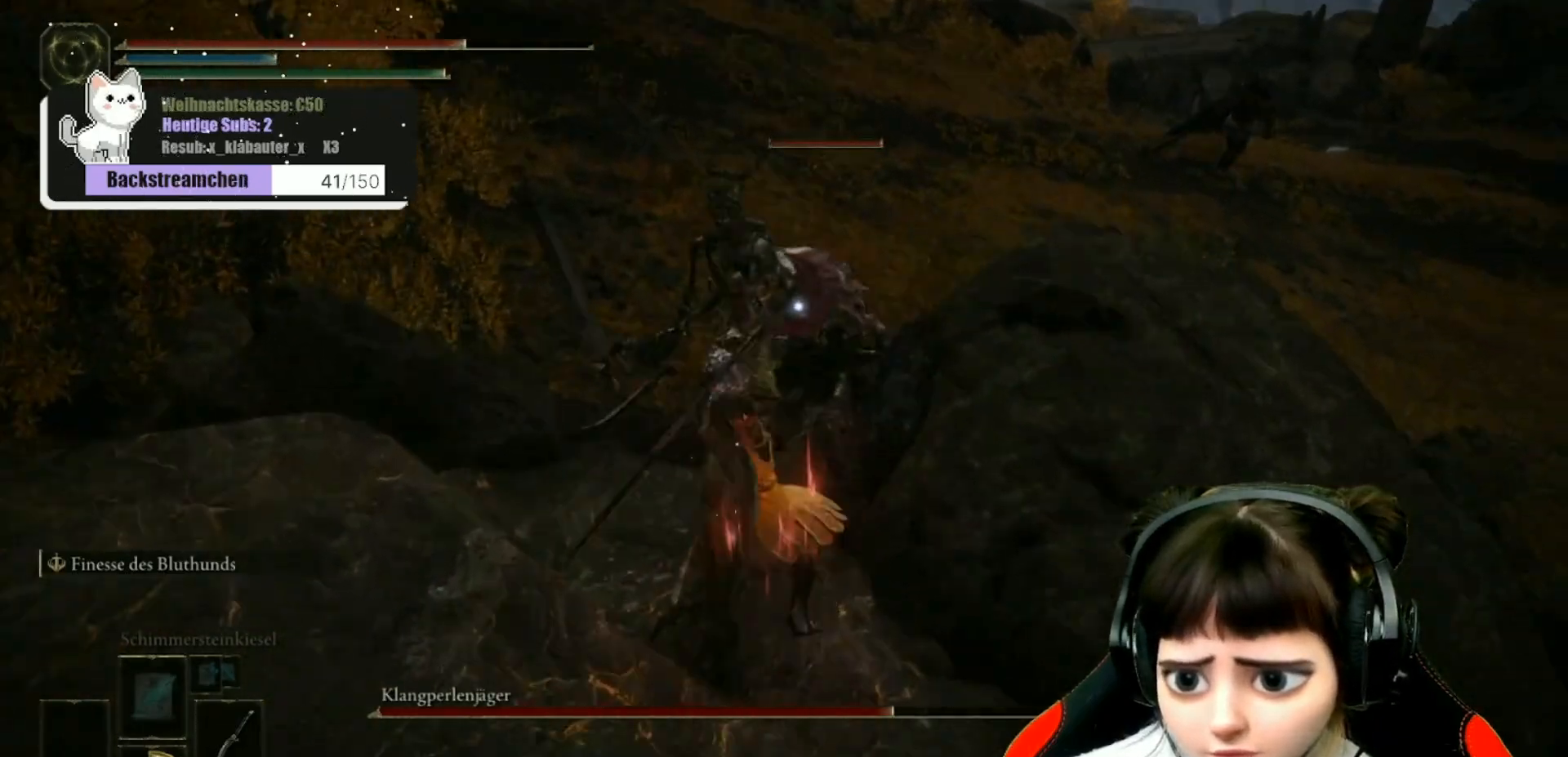
{"buttons": ["R1"], "left_stick": "up-left", "right_stick": "center", "events": [[17, "R1", "up"], [133, "R1", "down"], [217, "R1", "up"], [300, "R1", "down"], [383, "R1", "up"], [400, "left_stick", "up-left"], [483, "R1", "down"]]}
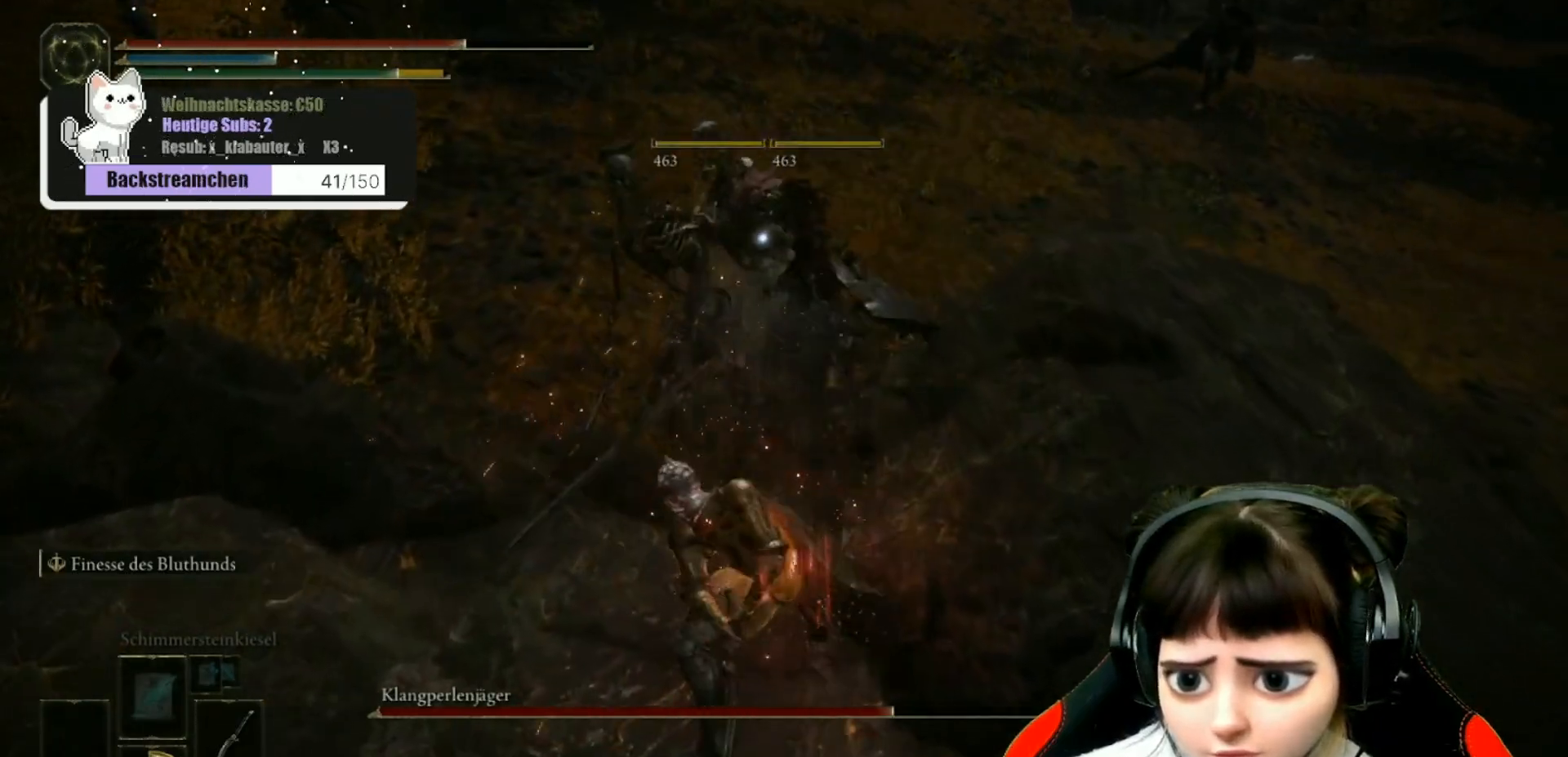
{"buttons": ["R1"], "left_stick": "up-left", "right_stick": "center", "events": [[33, "R1", "up"], [150, "R1", "down"], [217, "R1", "up"], [317, "R1", "down"], [400, "R1", "up"], [500, "R1", "down"]]}
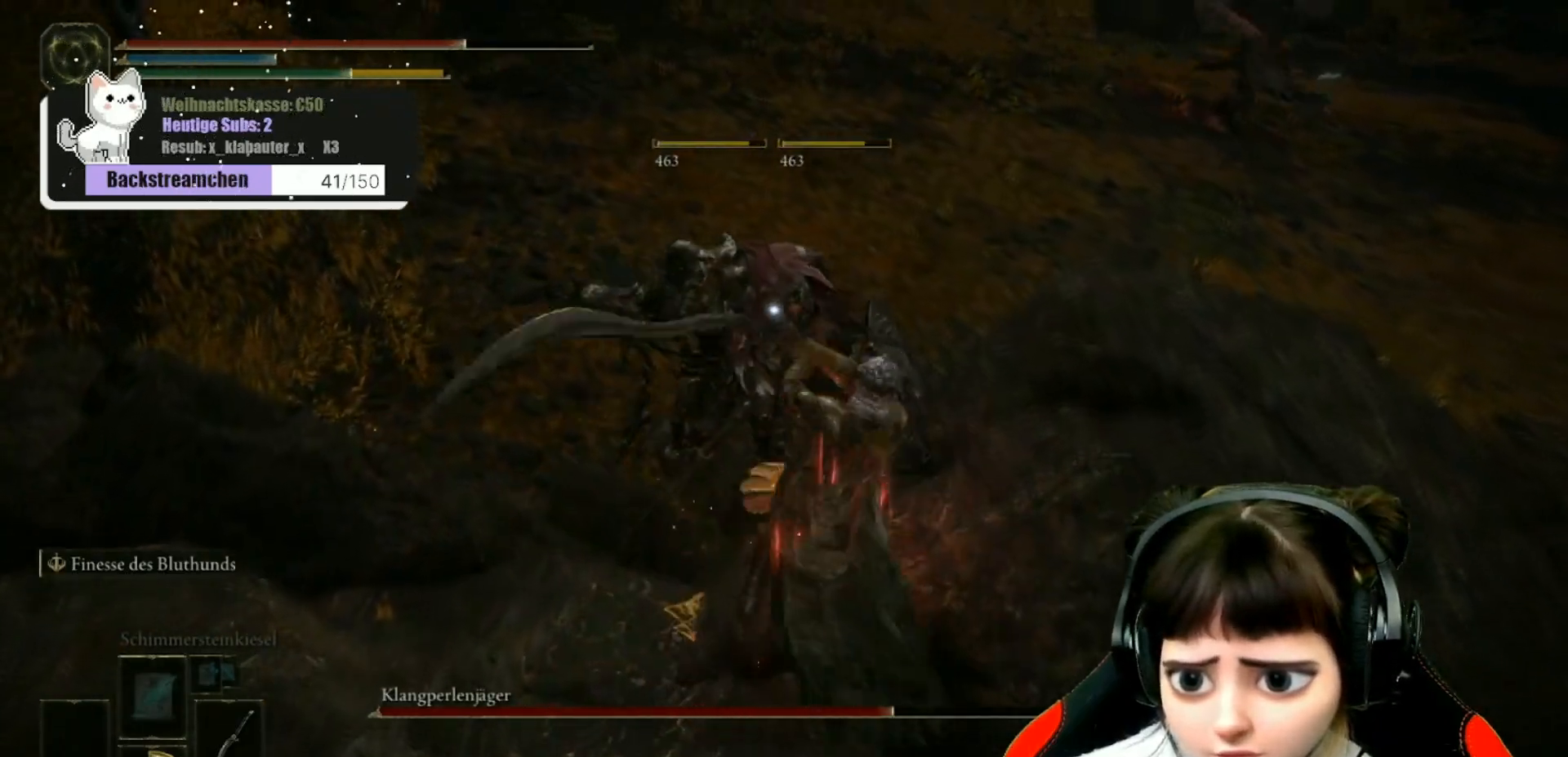
{"buttons": [], "left_stick": "up-left", "right_stick": "center", "events": [[83, "R1", "up"], [183, "R1", "down"], [250, "R1", "up"], [283, "left_stick", "center"], [400, "R1", "down"], [483, "R1", "up"], [500, "left_stick", "up-left"]]}
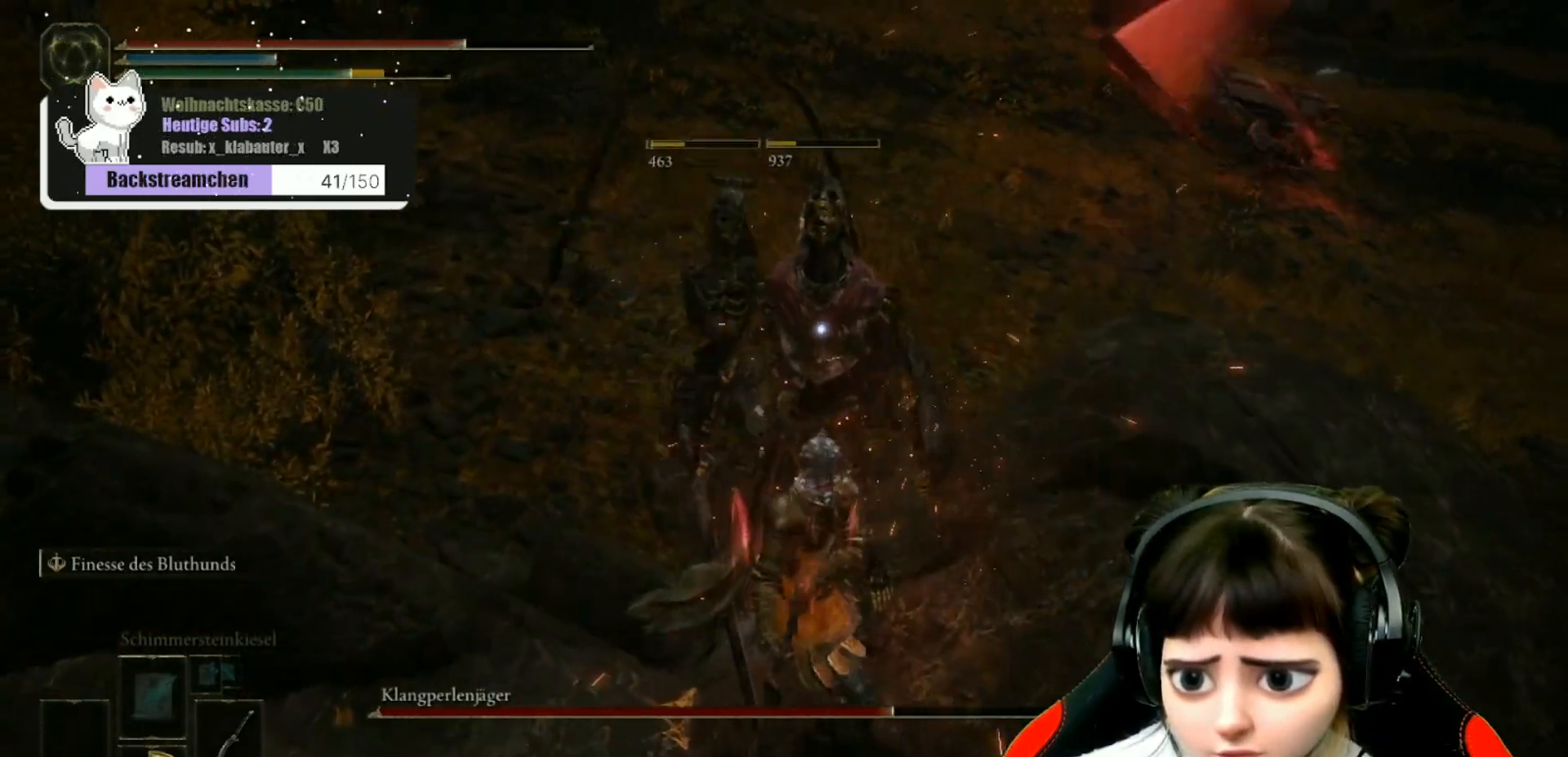
{"buttons": [], "left_stick": "down-left", "right_stick": "center", "events": [[83, "R1", "down"], [150, "R1", "up"], [200, "left_stick", "left"], [300, "left_stick", "down-left"], [367, "B", "down"], [450, "B", "up"]]}
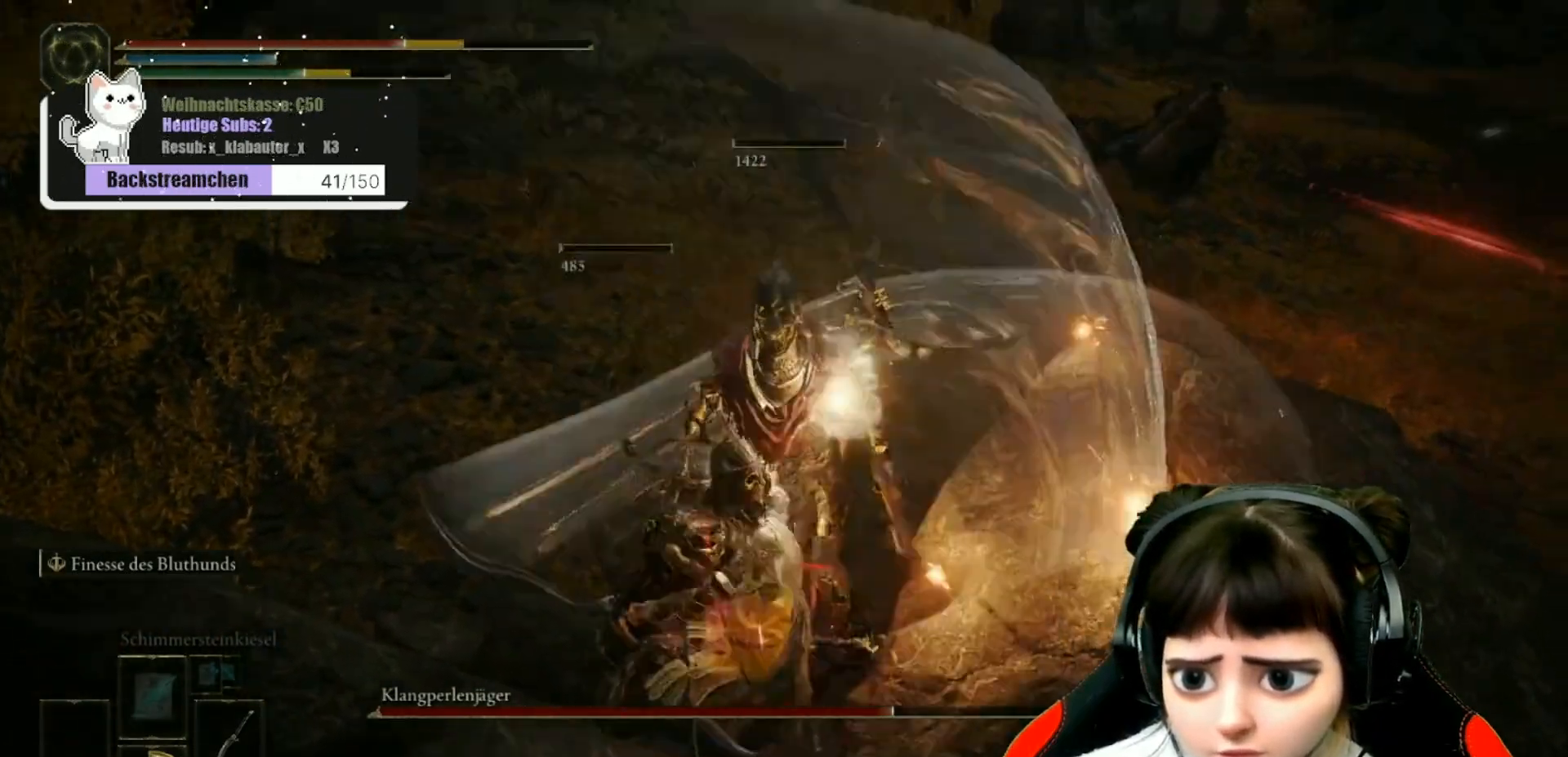
{"buttons": ["B"], "left_stick": "down-left", "right_stick": "center", "events": [[50, "B", "down"], [133, "B", "up"], [200, "B", "down"], [267, "B", "up"], [333, "B", "down"], [400, "B", "up"], [467, "B", "down"]]}
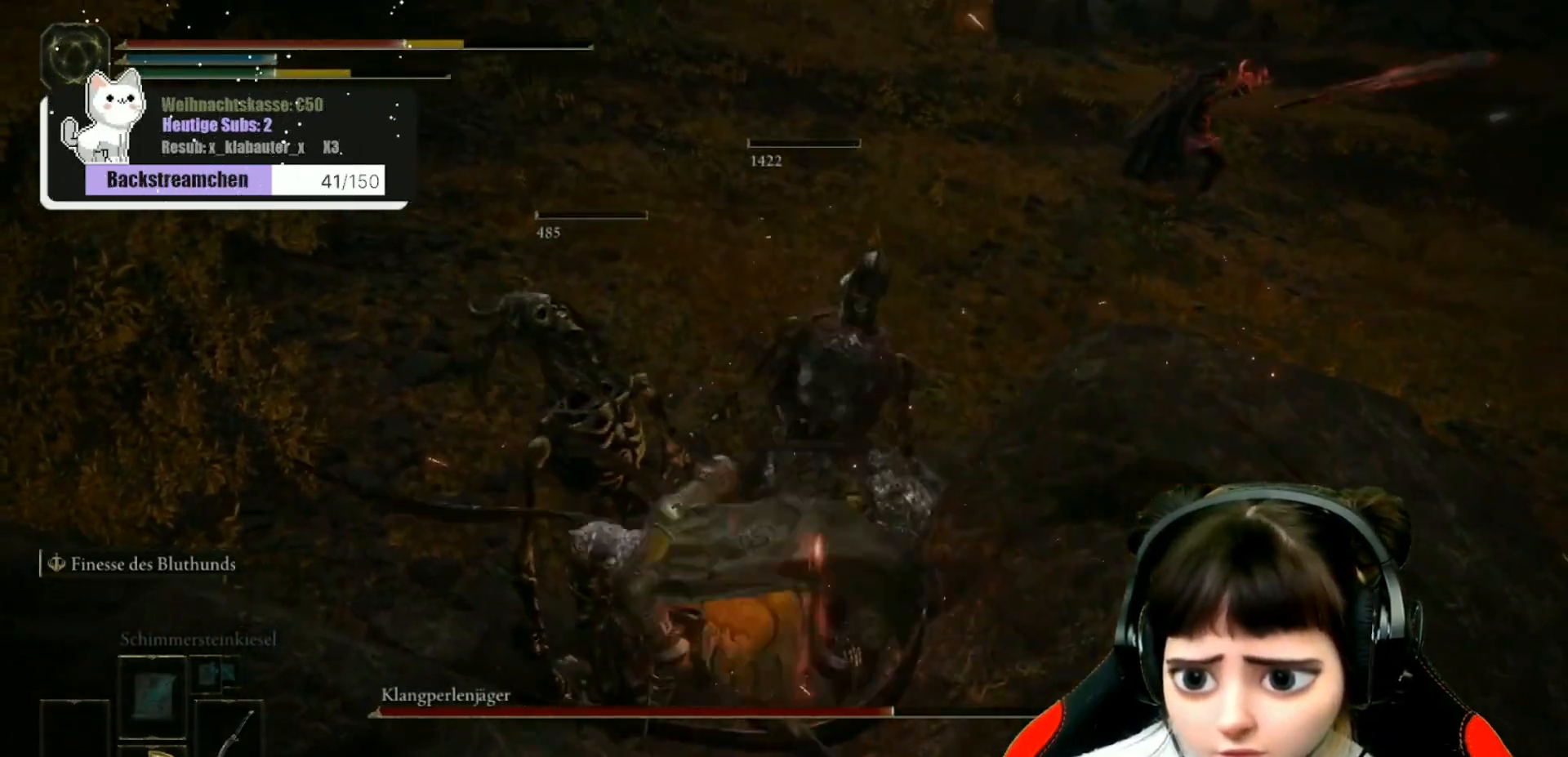
{"buttons": [], "left_stick": "down", "right_stick": "center", "events": [[50, "B", "up"], [83, "B", "down"], [167, "B", "up"], [233, "B", "down"], [333, "B", "up"], [417, "B", "down"], [433, "left_stick", "down"], [500, "B", "up"]]}
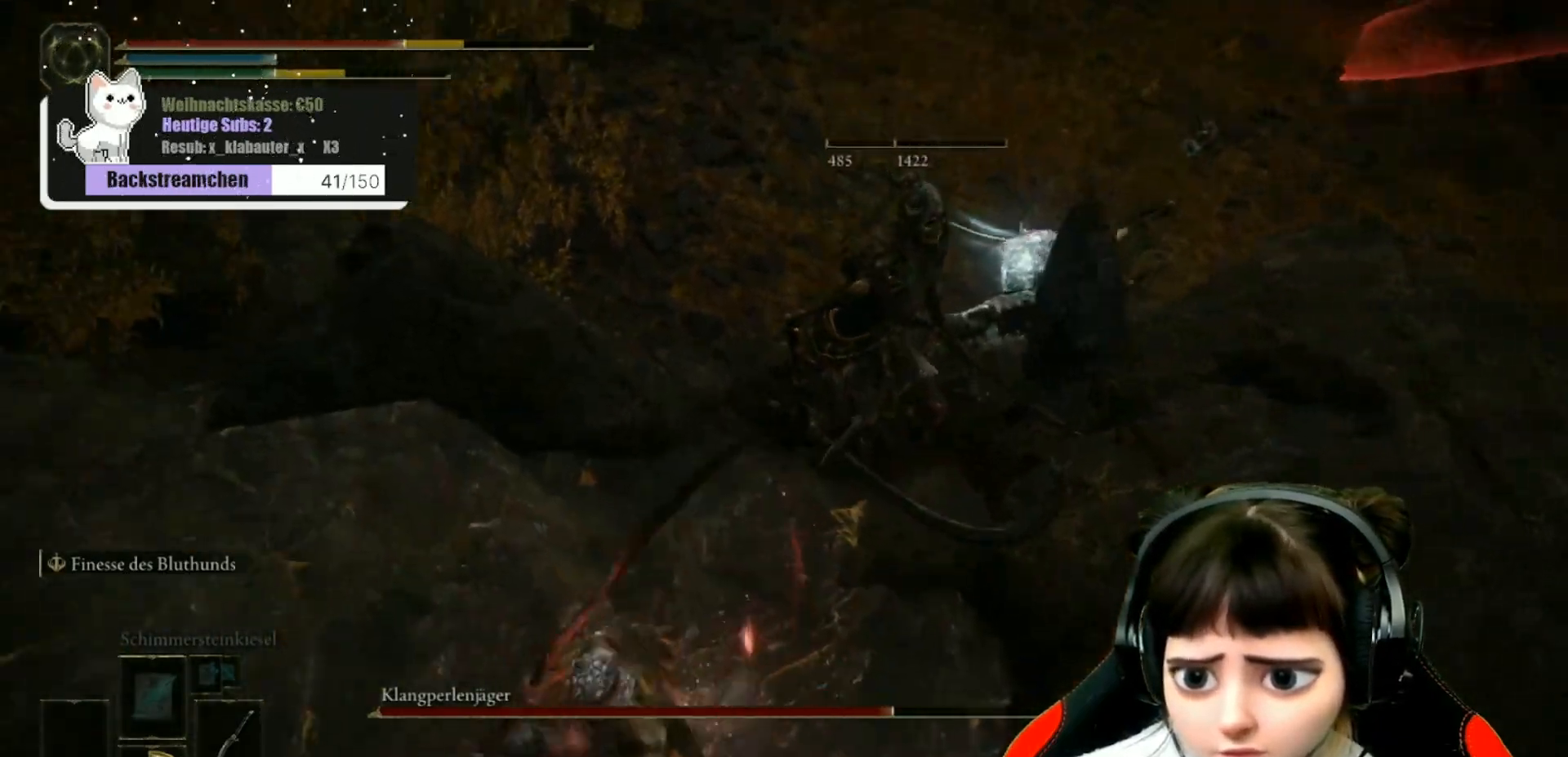
{"buttons": [], "left_stick": "down-left", "right_stick": "up-right", "events": [[183, "left_stick", "down-left"], [283, "right_stick", "up"], [400, "right_stick", "up-right"]]}
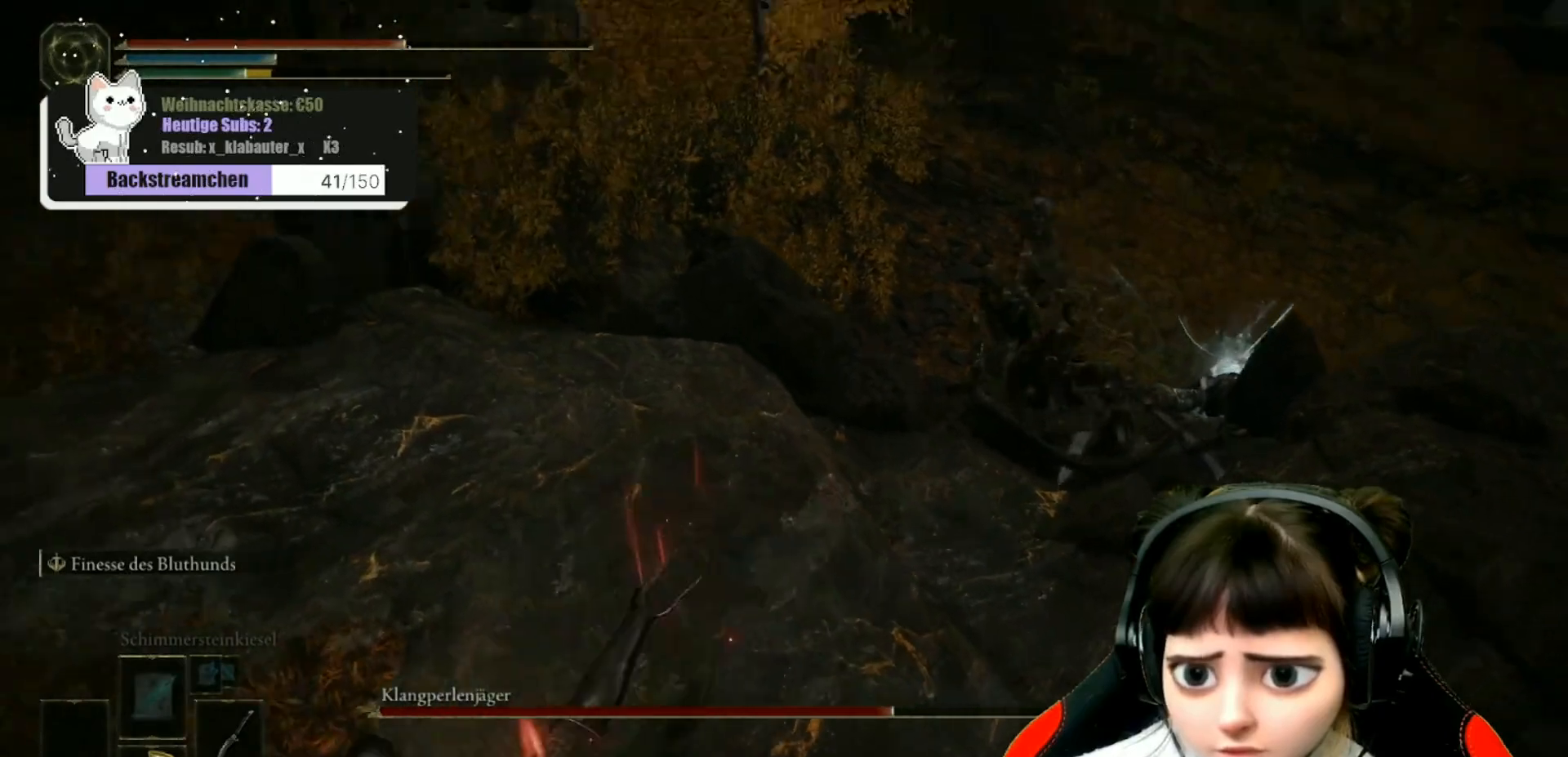
{"buttons": ["X"], "left_stick": "down-left", "right_stick": "center", "events": [[200, "right_stick", "center"], [433, "X", "down"]]}
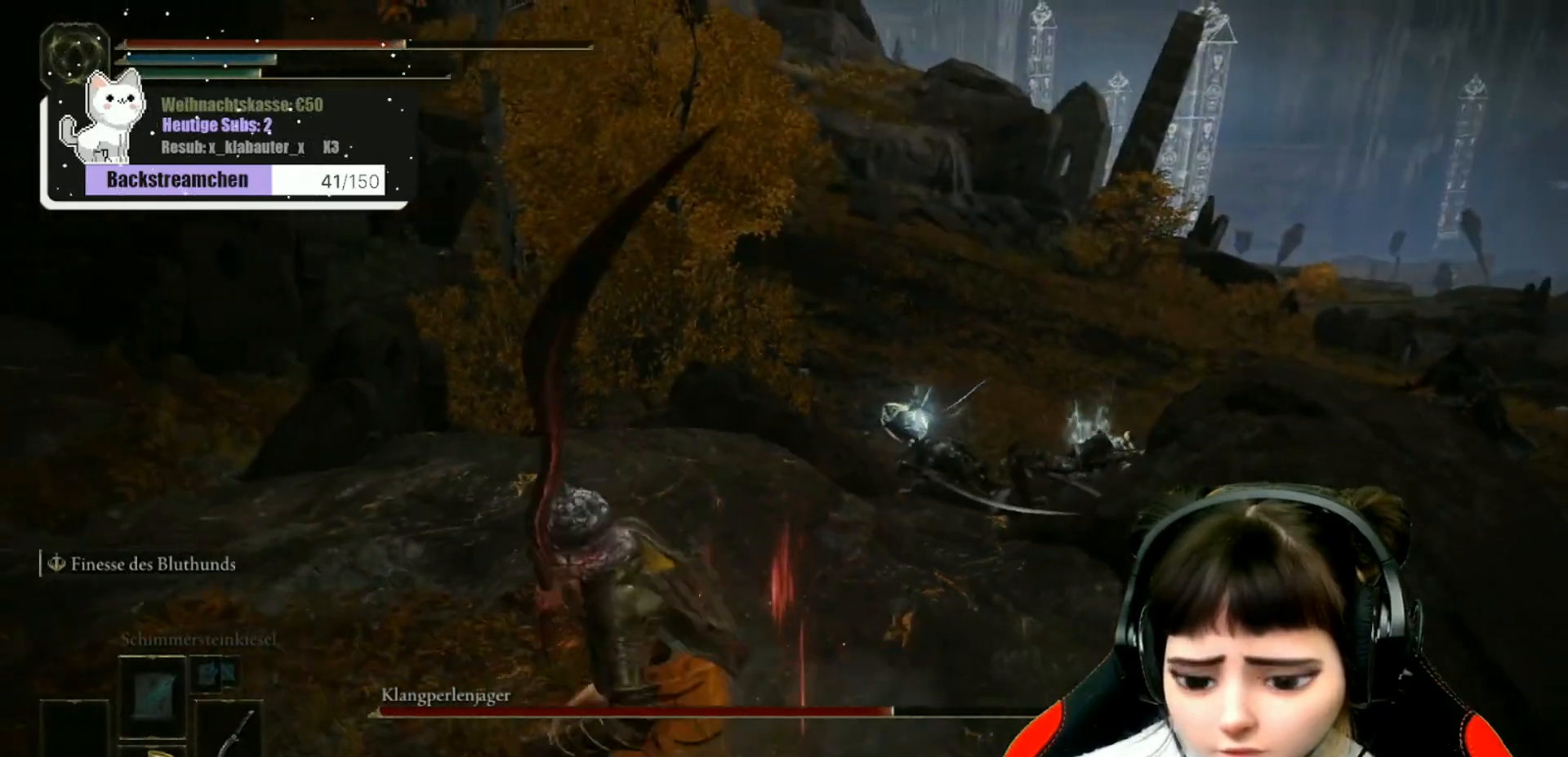
{"buttons": [], "left_stick": "up-left", "right_stick": "right", "events": [[33, "X", "up"], [233, "right_stick", "right"], [367, "left_stick", "left"], [500, "left_stick", "up-left"]]}
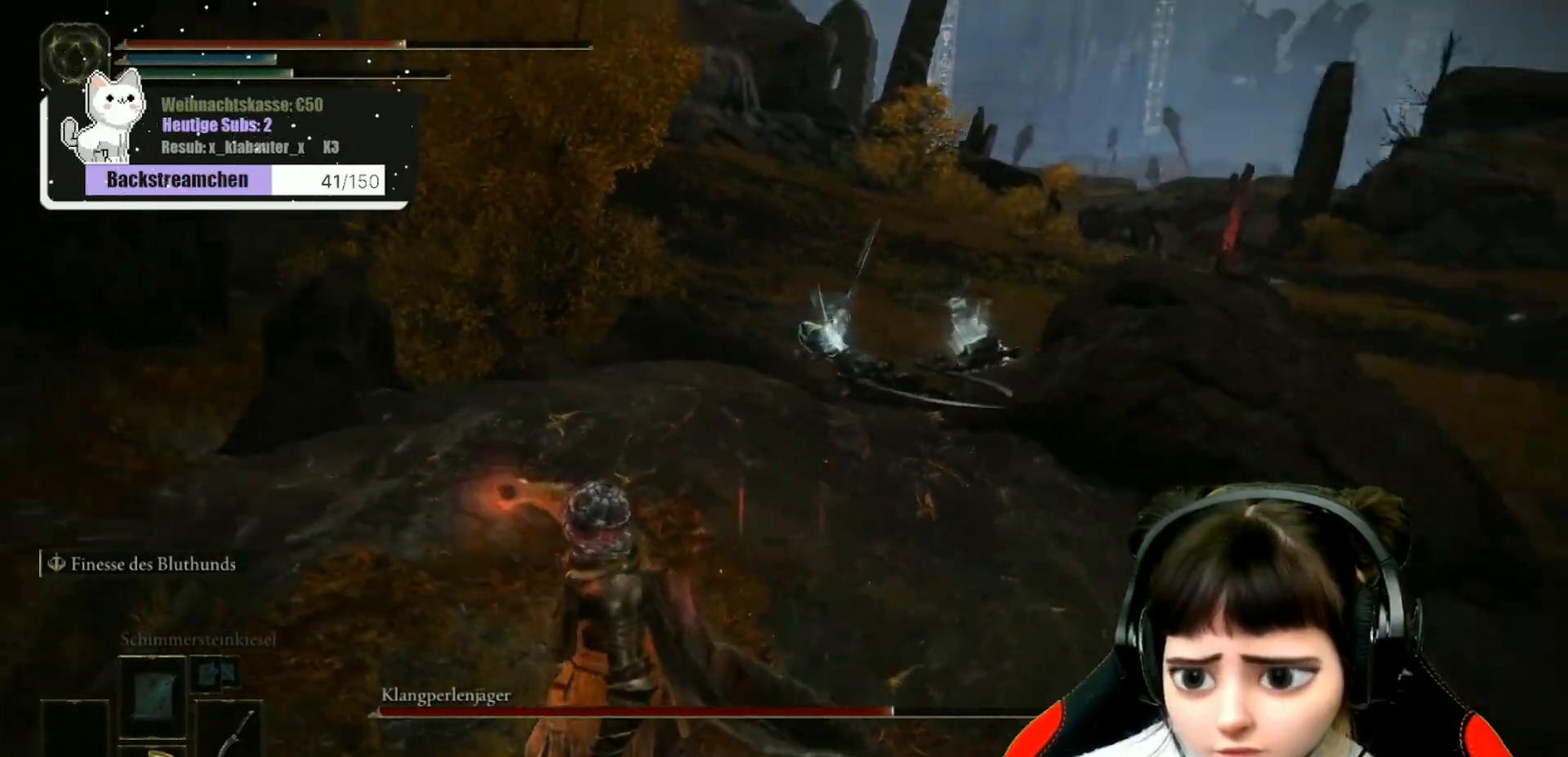
{"buttons": [], "left_stick": "up-left", "right_stick": "center", "events": [[167, "right_stick", "center"]]}
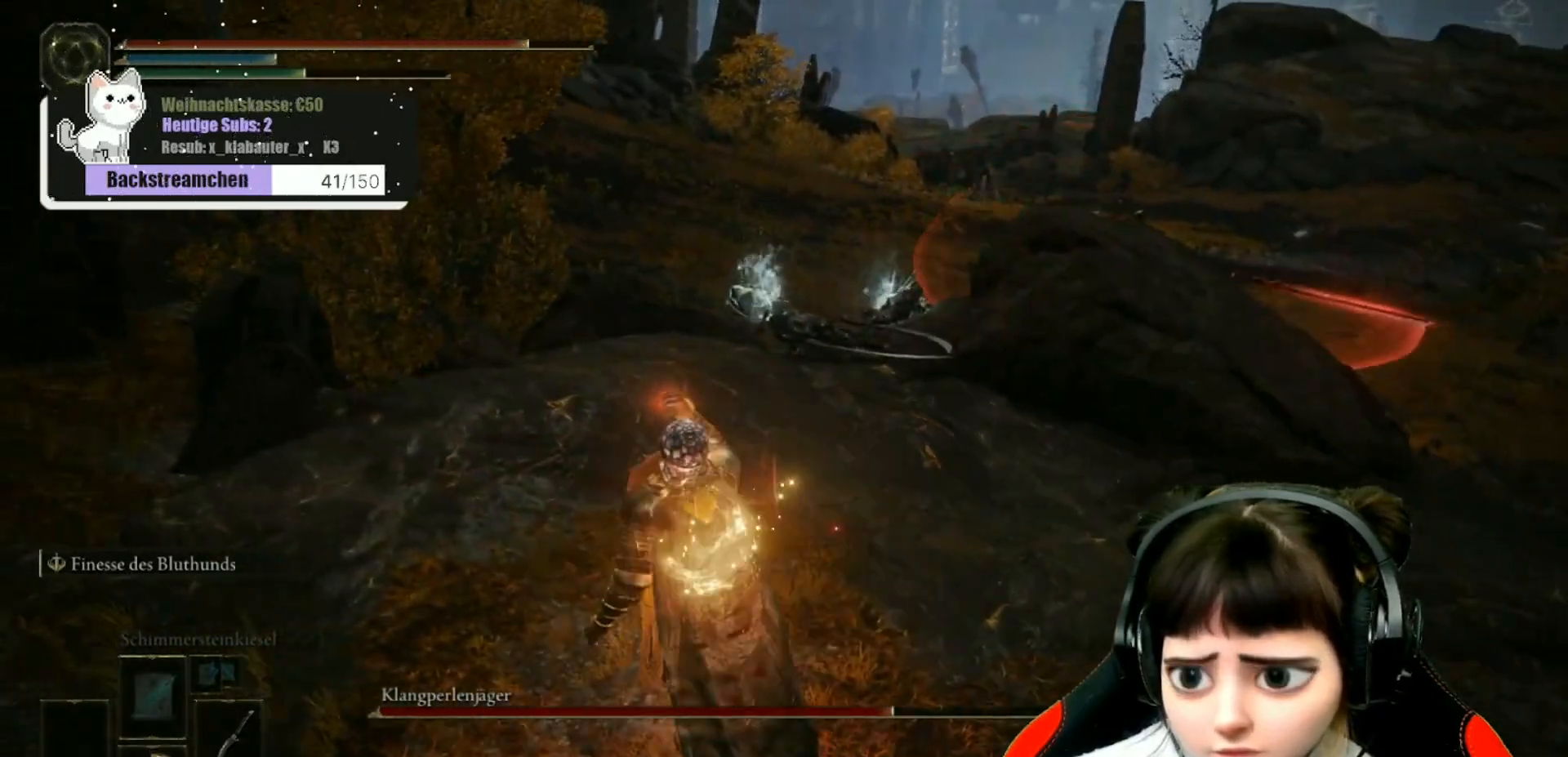
{"buttons": [], "left_stick": "up-right", "right_stick": "center", "events": [[133, "left_stick", "up"], [267, "left_stick", "up-right"]]}
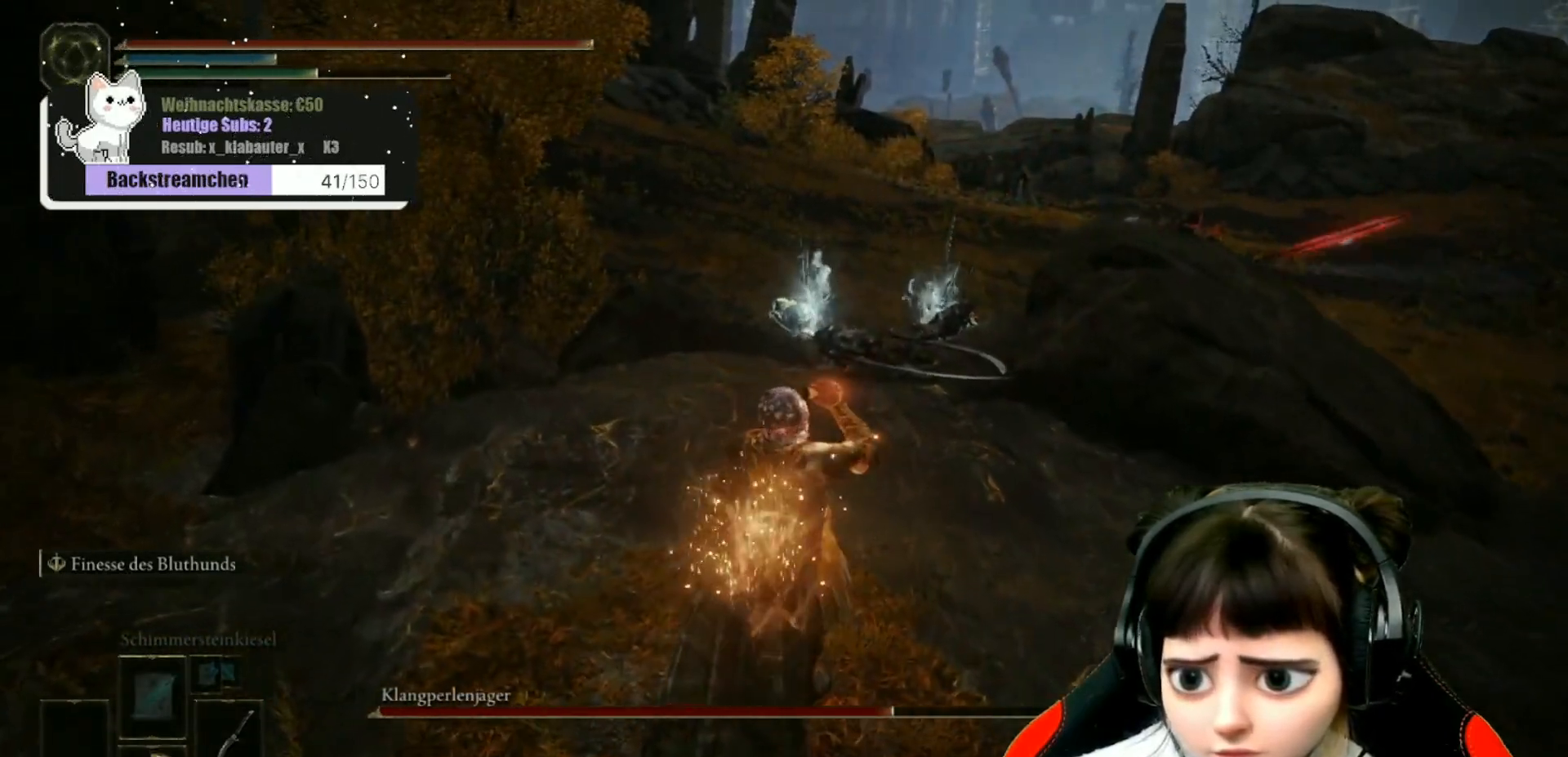
{"buttons": [], "left_stick": "up", "right_stick": "down-right", "events": [[33, "left_stick", "up"], [283, "right_stick", "down-right"]]}
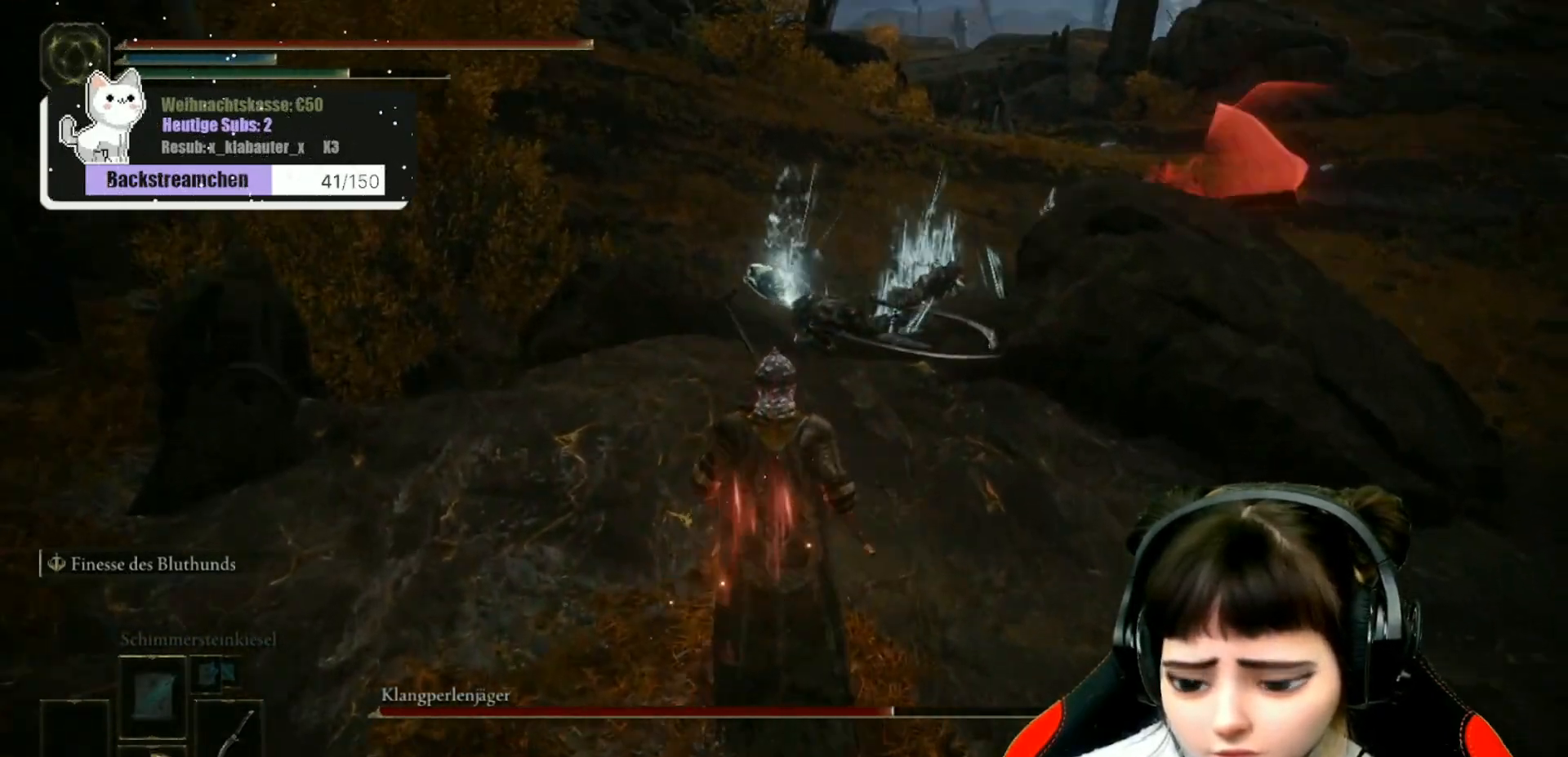
{"buttons": [], "left_stick": "up", "right_stick": "down-right", "events": []}
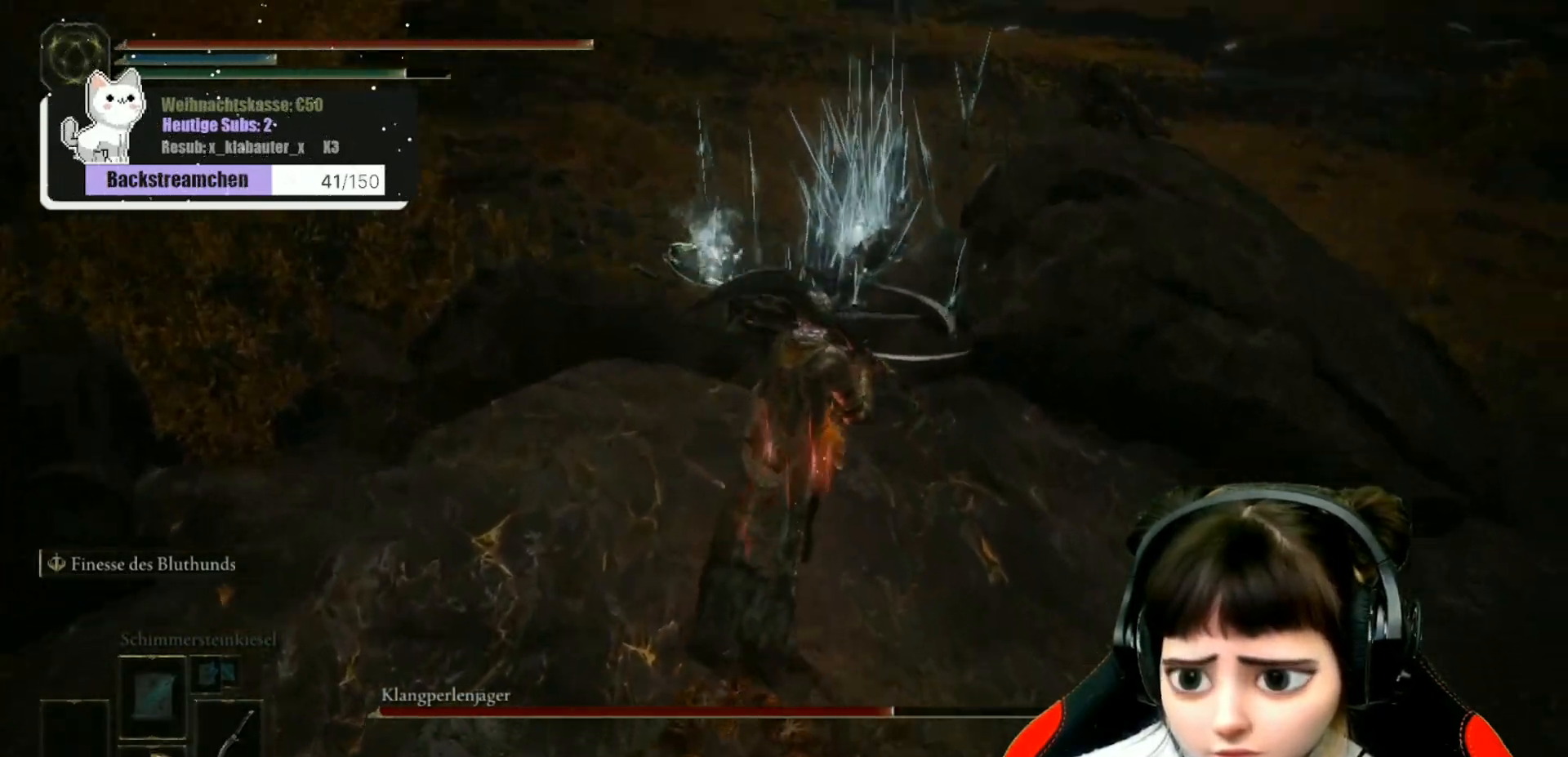
{"buttons": ["R1"], "left_stick": "up", "right_stick": "center", "events": [[150, "right_stick", "center"], [317, "R1", "down"], [433, "R1", "up"], [500, "R1", "down"]]}
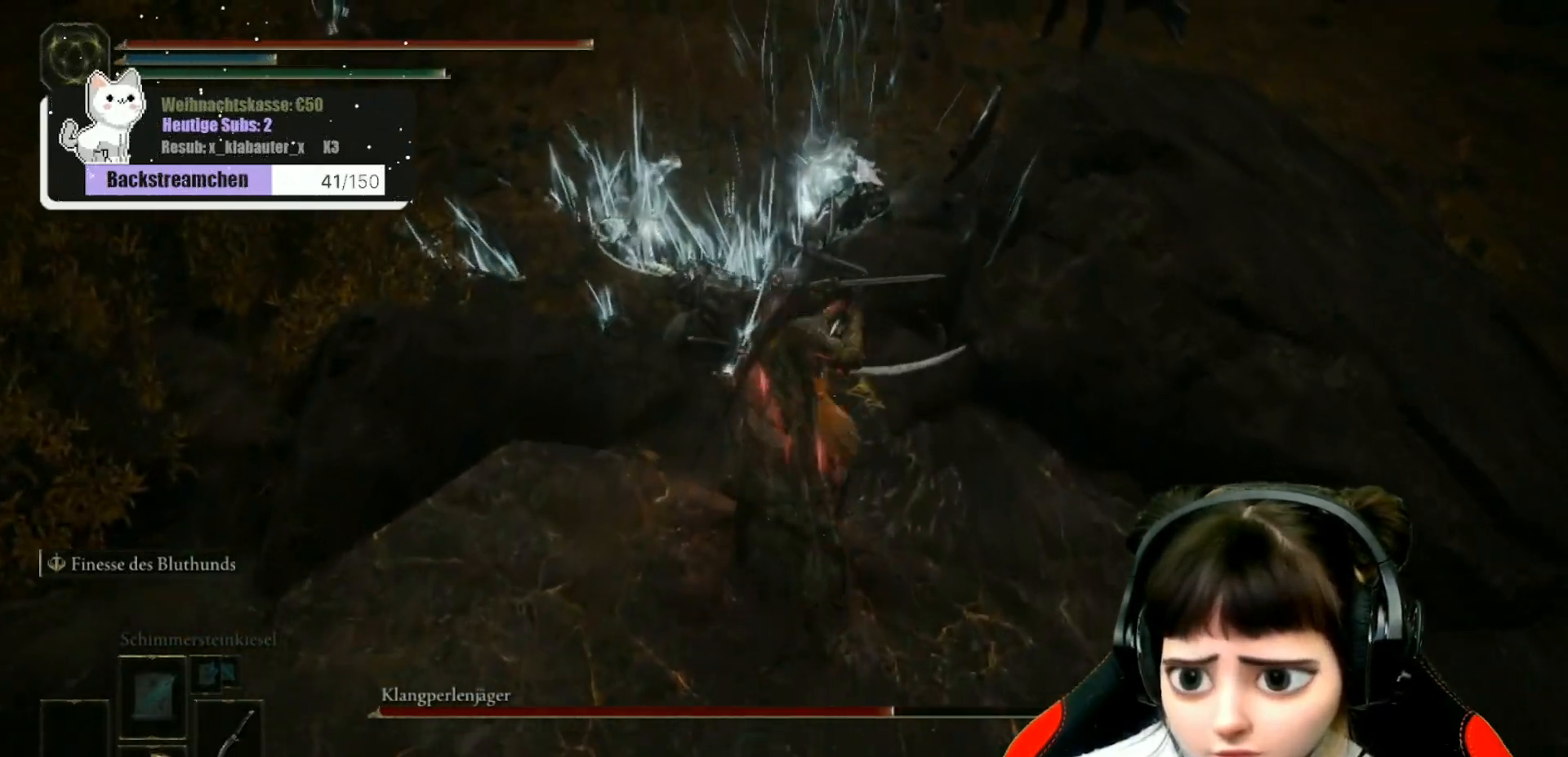
{"buttons": [], "left_stick": "center", "right_stick": "center", "events": [[67, "R1", "up"], [167, "R1", "down"], [167, "left_stick", "center"], [250, "R1", "up"], [350, "R1", "down"], [433, "R1", "up"]]}
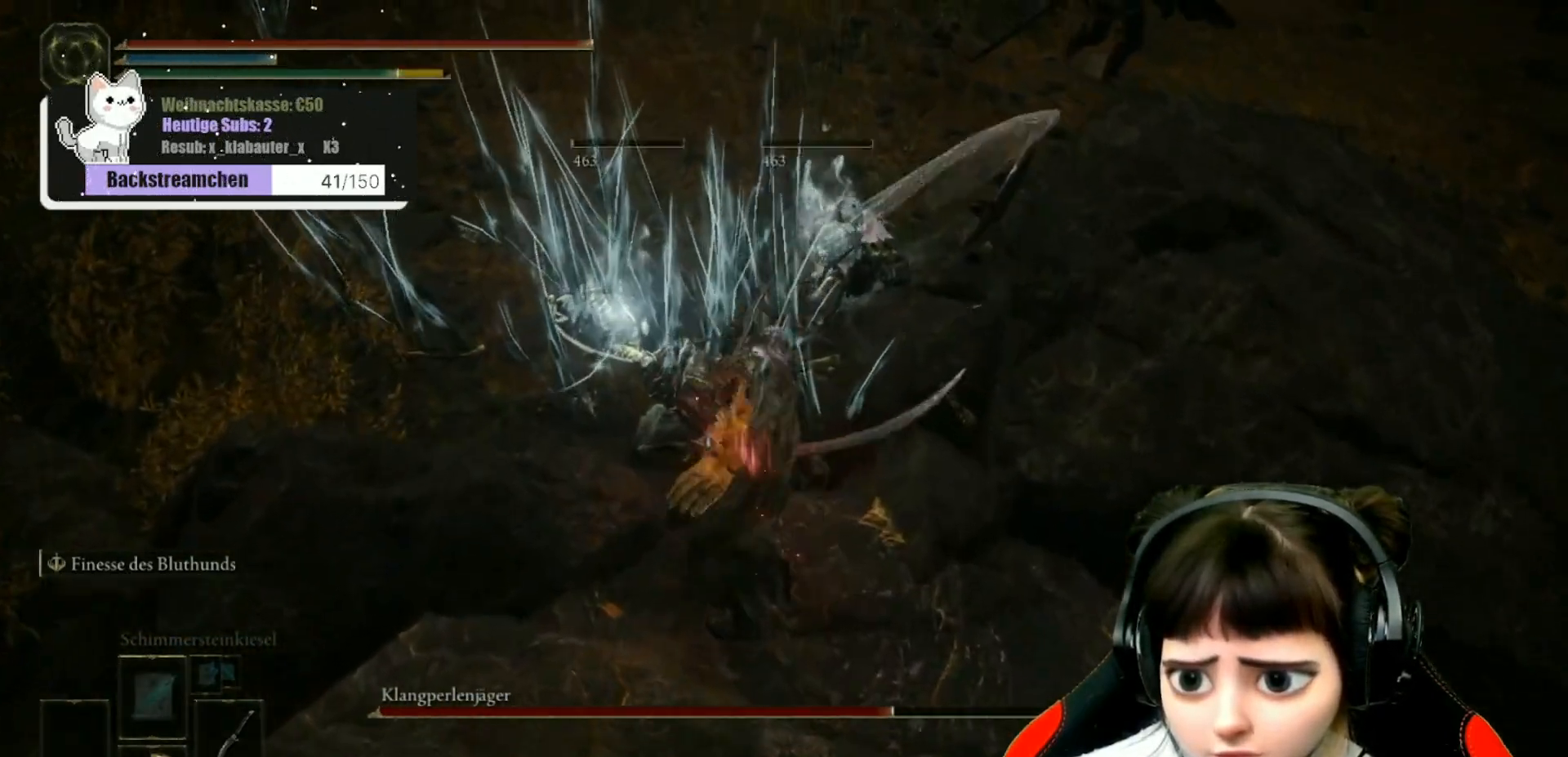
{"buttons": [], "left_stick": "down", "right_stick": "center", "events": [[67, "R1", "down"], [167, "R1", "up"], [333, "left_stick", "down"]]}
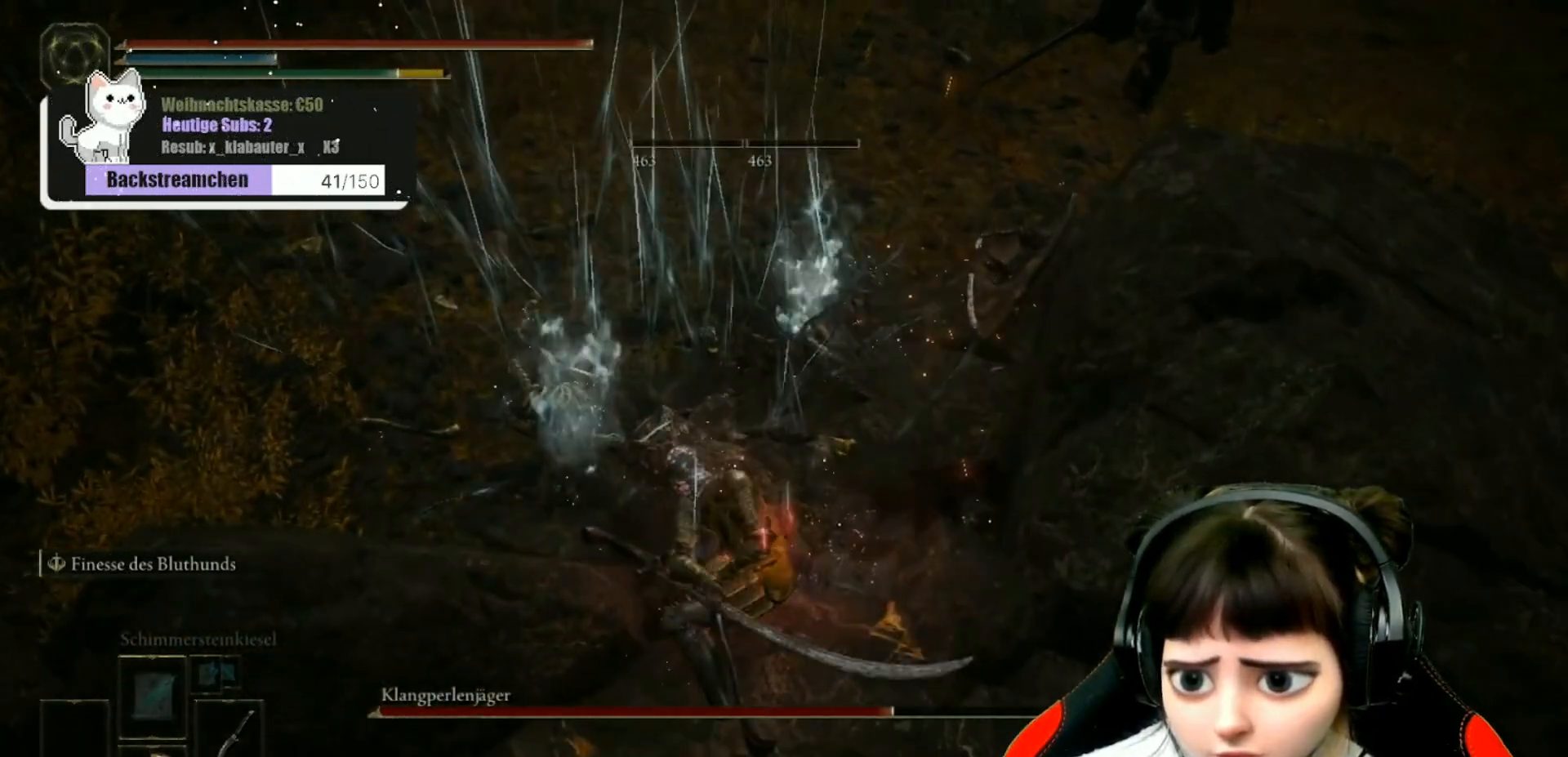
{"buttons": ["B"], "left_stick": "down", "right_stick": "center", "events": [[17, "B", "down"], [100, "B", "up"], [167, "B", "down"], [250, "B", "up"], [333, "B", "down"], [383, "B", "up"], [467, "B", "down"]]}
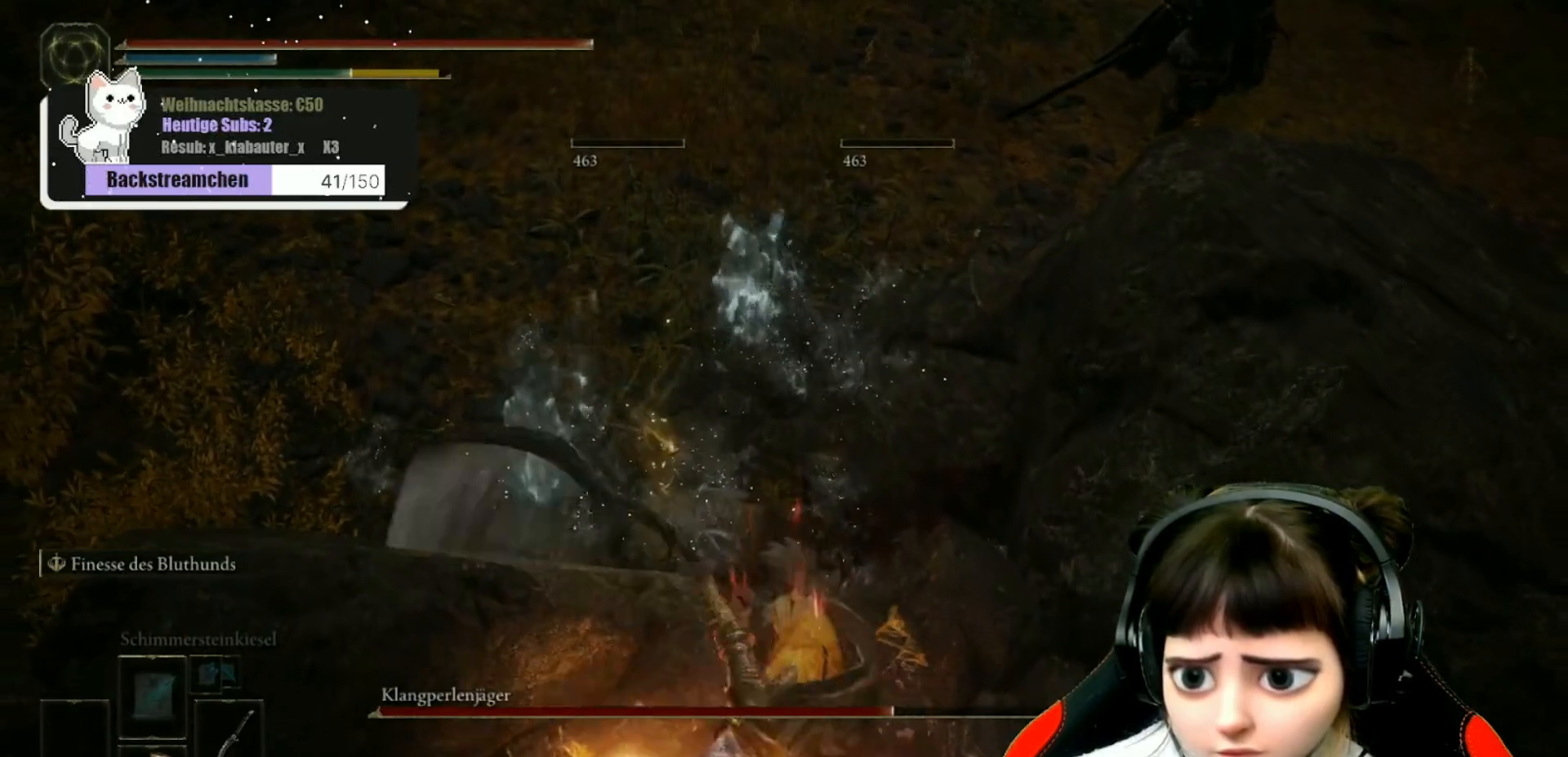
{"buttons": [], "left_stick": "down-left", "right_stick": "up-left", "events": [[33, "left_stick", "down-left"], [83, "B", "up"], [383, "right_stick", "up-left"]]}
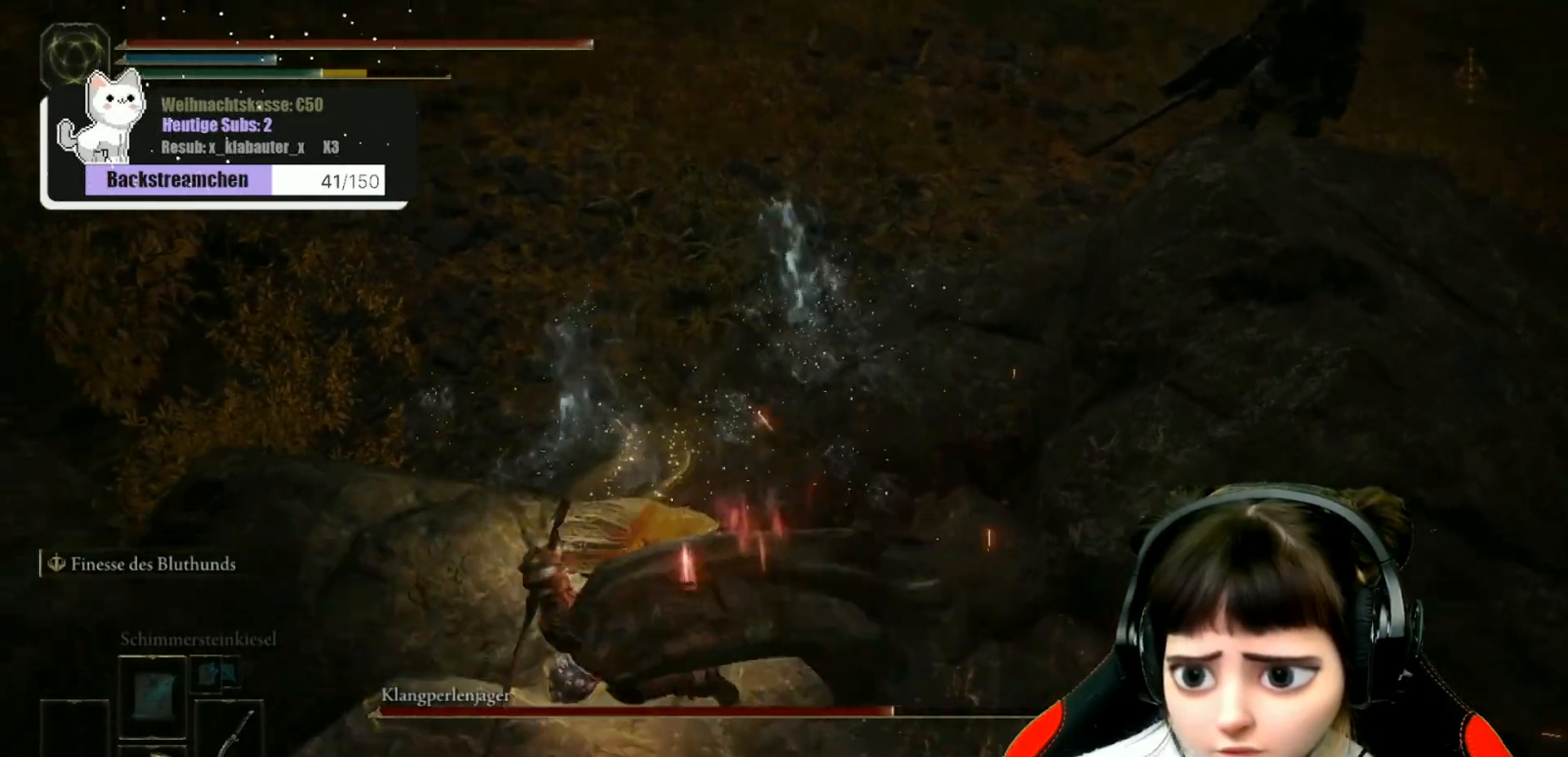
{"buttons": [], "left_stick": "down-left", "right_stick": "center", "events": [[17, "right_stick", "center"], [133, "A", "down"], [217, "A", "up"], [300, "A", "down"], [367, "A", "up"]]}